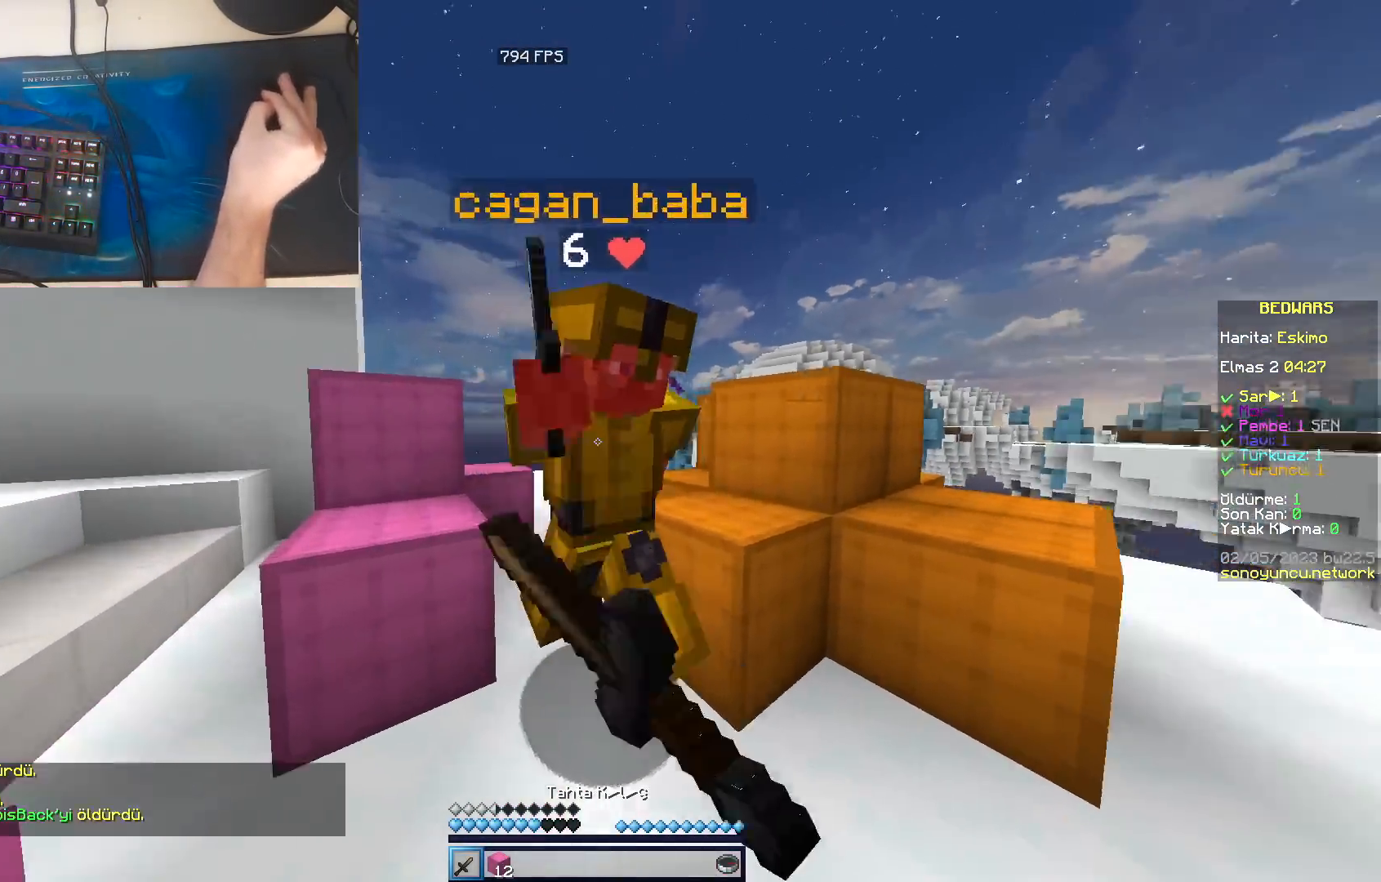
Gameplay with keyboard and mouse; each line is a JSON object with the keys and mouse buttons held at the frame after it. "events" lists presses ("down") and releases ("up") of "a", "d", "s", "space", "w", "mouse_left" and "mouse_right" between this image and that frame as [ms after this image, input, new state], when the widget could be followed in between. "mouse_left", "mouse_right" = the "left", "right" buttons of the "mouse" list. No other keys are recorded. Fast repeated clicks can show as one long hold. Mouse movement is not recorded.
{"keys": ["w"], "mouse": [], "events": [[33, "mouse_left", "down"], [67, "mouse_left", "up"], [100, "mouse_left", "down"], [150, "mouse_left", "up"], [167, "a", "up"], [183, "mouse_left", "down"], [217, "d", "down"], [217, "mouse_left", "up"], [250, "mouse_left", "down"], [283, "mouse_left", "up"], [317, "mouse_left", "down"], [367, "mouse_left", "up"], [400, "mouse_left", "down"], [417, "d", "up"], [433, "mouse_left", "up"], [483, "mouse_left", "down"], [500, "mouse_left", "up"]]}
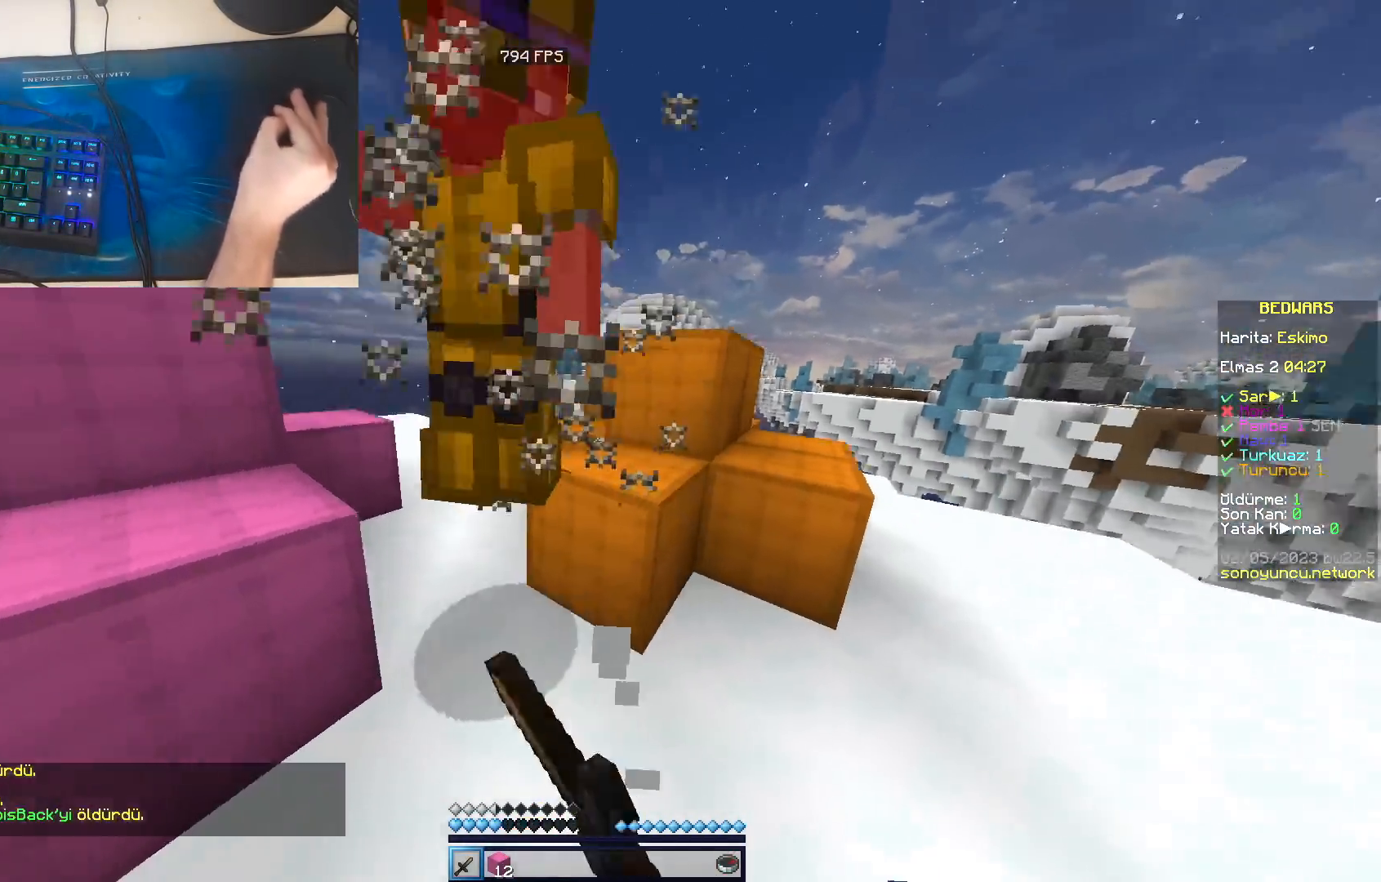
{"keys": [], "mouse": ["left"], "events": [[50, "mouse_left", "down"], [83, "mouse_left", "up"], [117, "mouse_left", "down"], [150, "mouse_left", "up"], [200, "a", "down"], [200, "mouse_left", "down"], [233, "mouse_left", "up"], [283, "a", "up"], [283, "mouse_left", "down"], [317, "mouse_left", "up"], [333, "w", "up"], [350, "w", "down"], [483, "w", "up"], [500, "mouse_left", "down"]]}
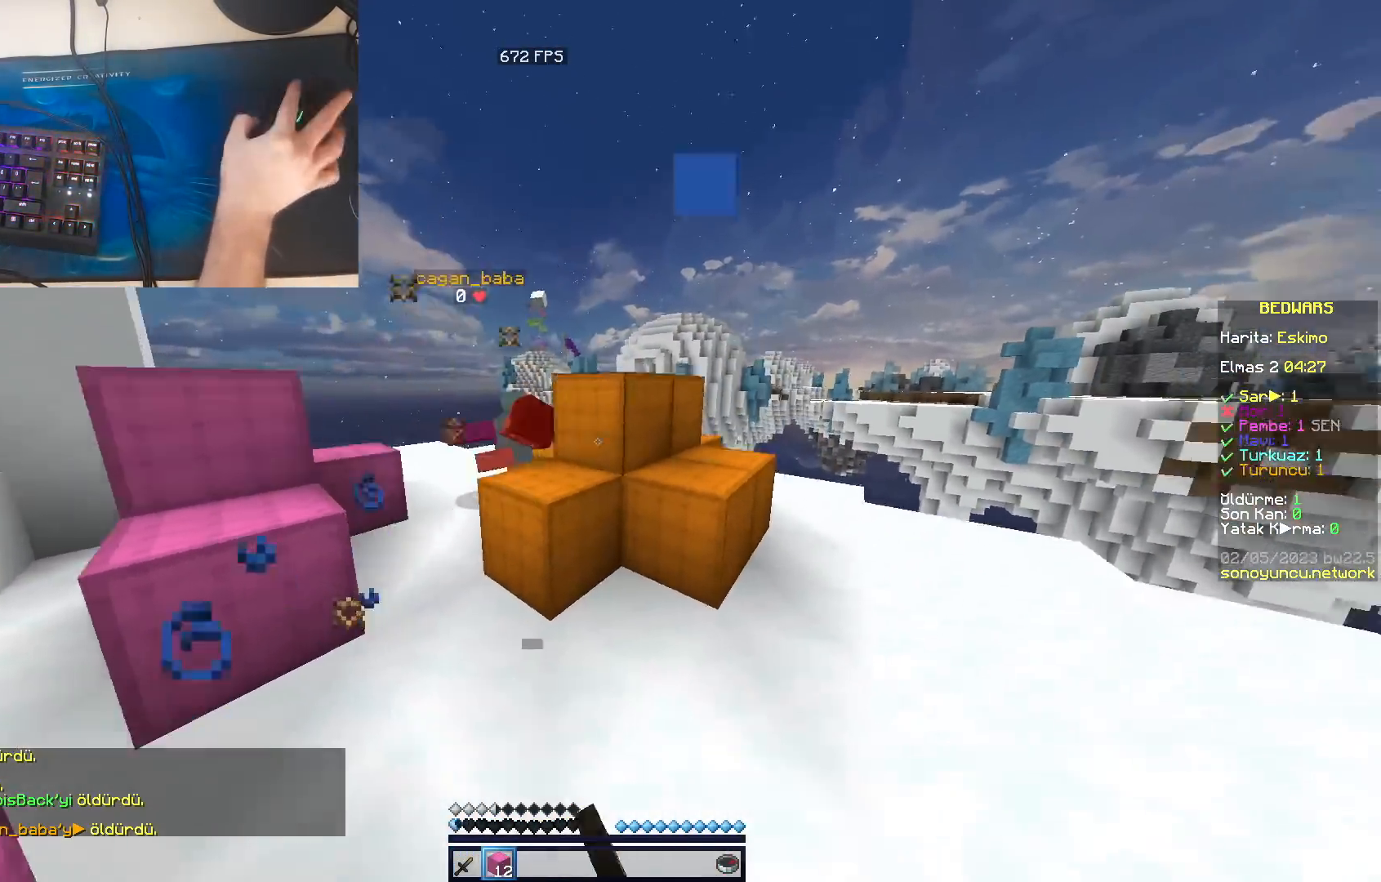
{"keys": [], "mouse": ["left"], "events": [[50, "d", "down"], [67, "w", "down"], [333, "w", "up"], [400, "d", "up"]]}
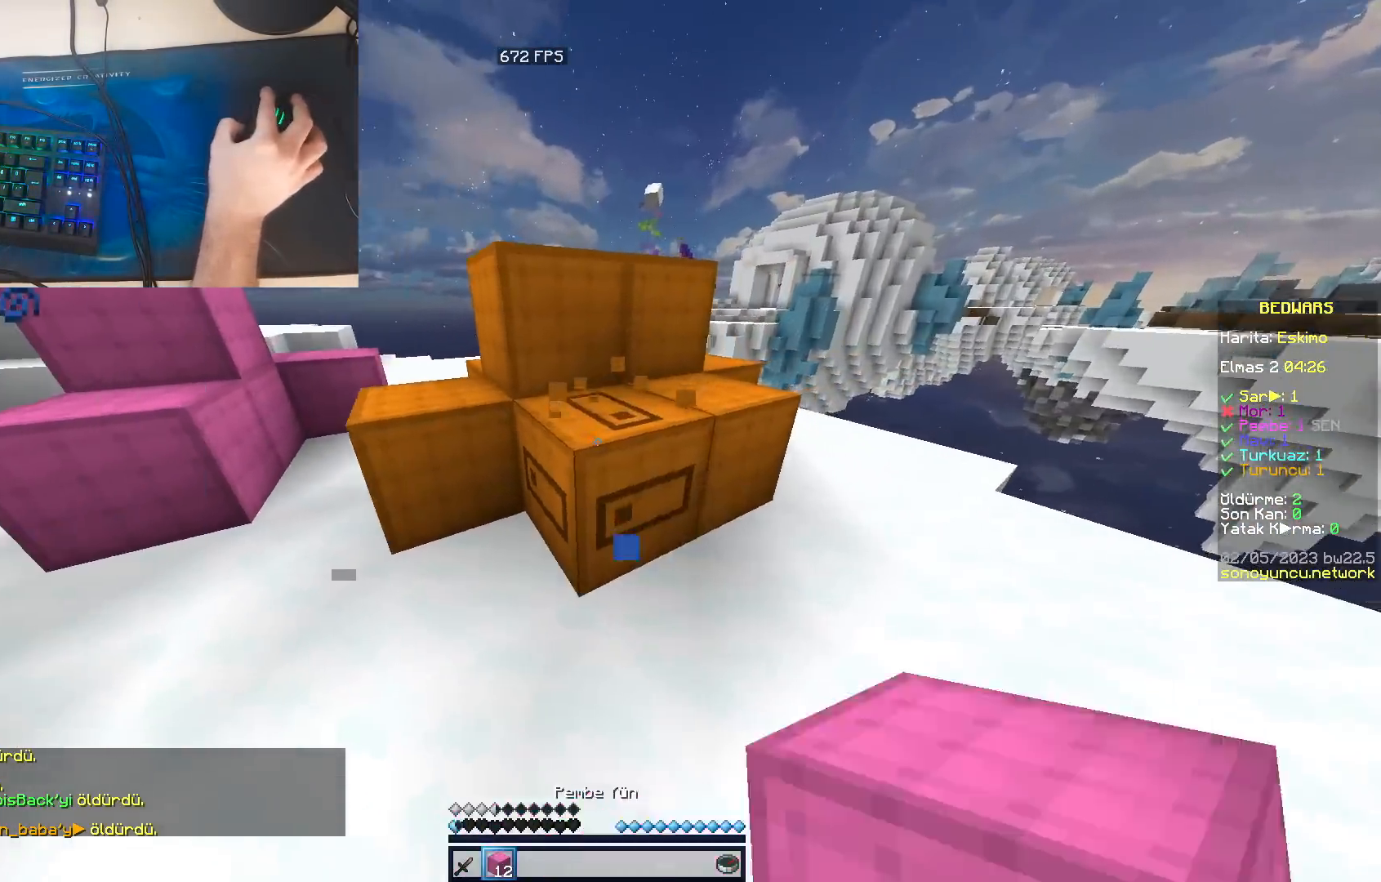
{"keys": ["d"], "mouse": ["left"], "events": [[433, "d", "down"], [450, "w", "down"], [483, "w", "up"]]}
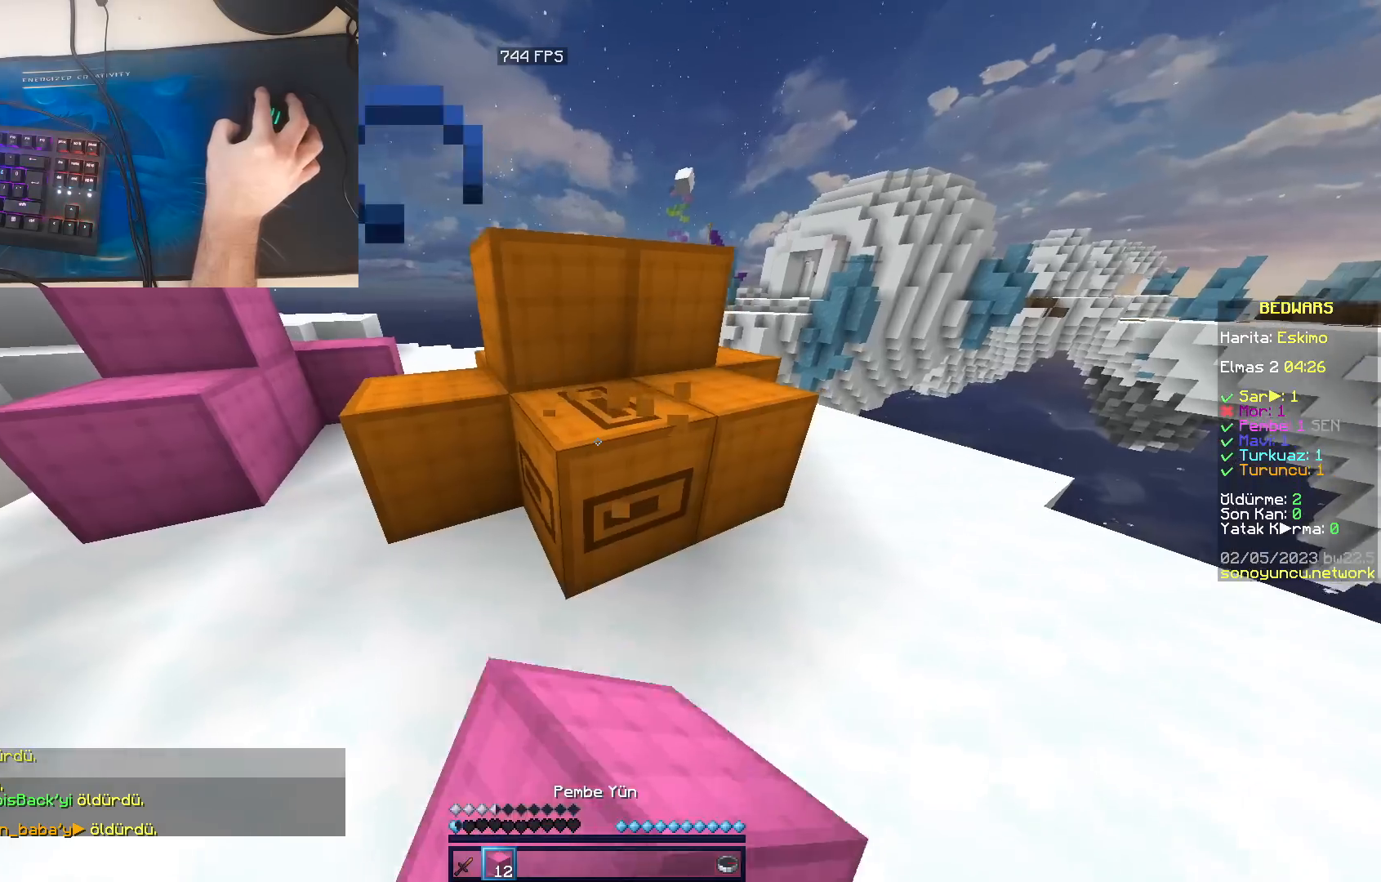
{"keys": [], "mouse": ["left"], "events": [[33, "d", "up"]]}
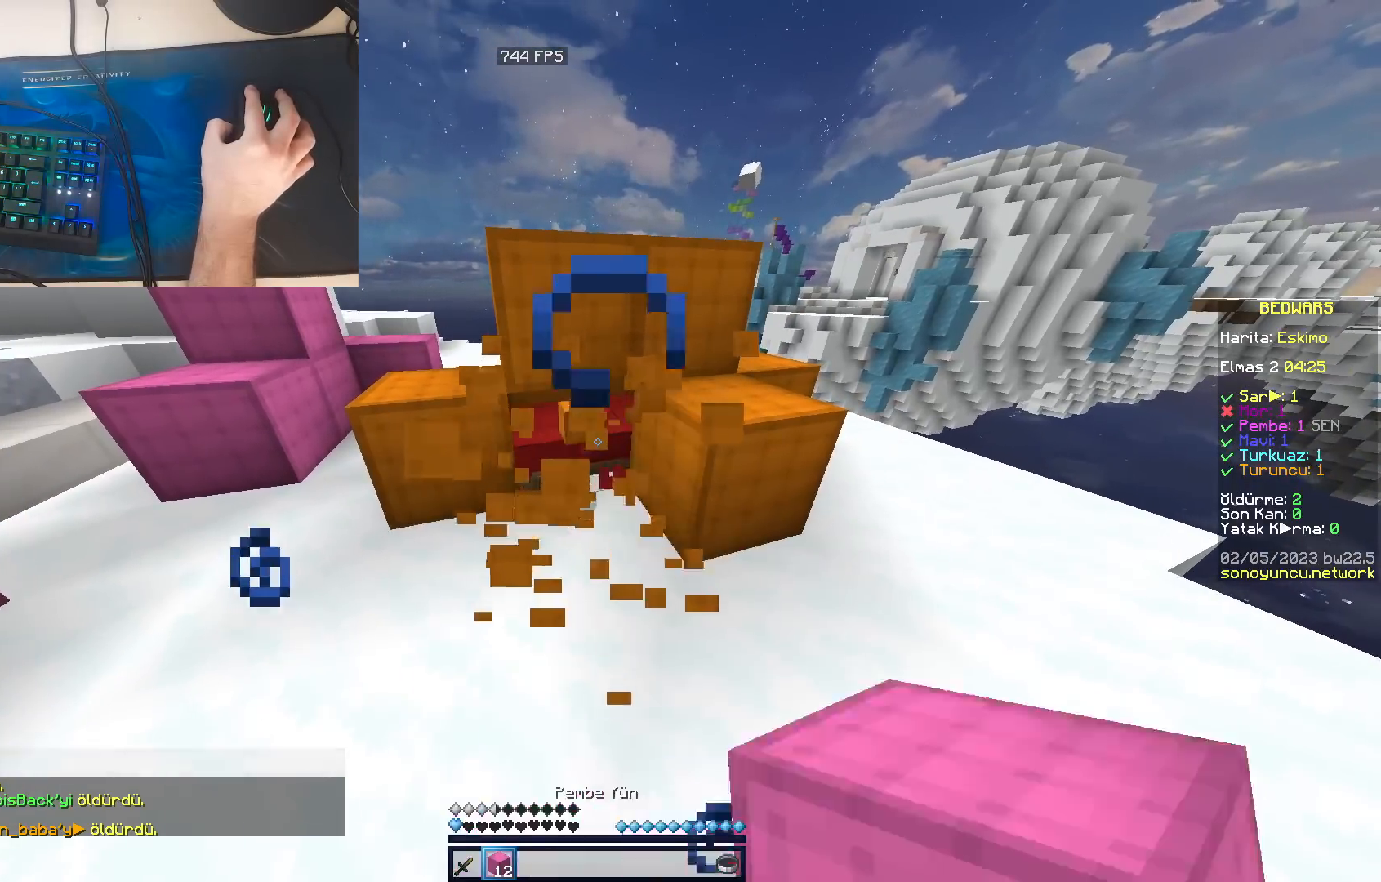
{"keys": ["a", "w"], "mouse": [], "events": [[383, "a", "down"], [467, "w", "down"], [500, "mouse_left", "up"]]}
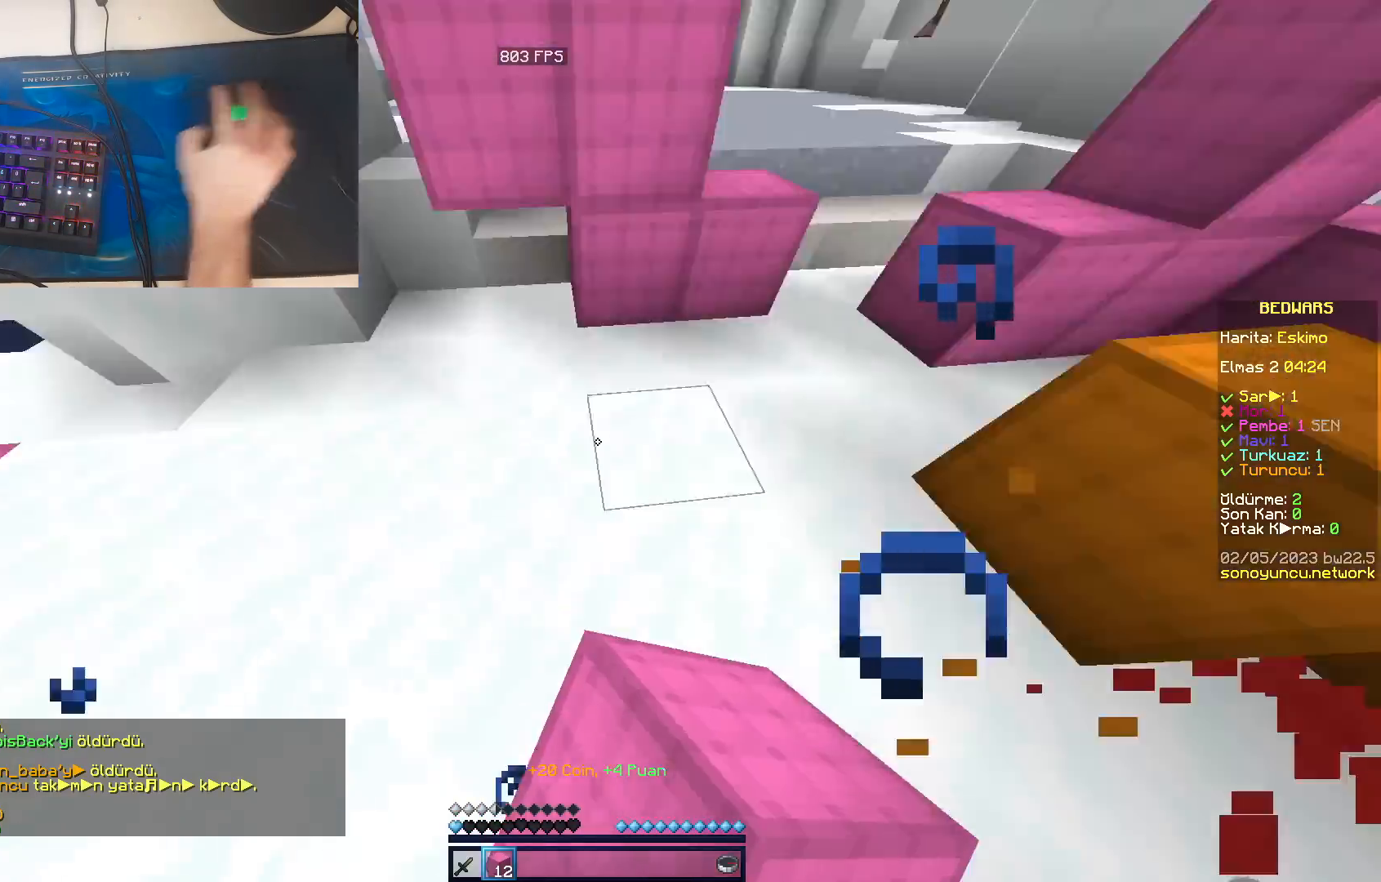
{"keys": ["space", "w"], "mouse": ["right"], "events": [[17, "a", "up"], [33, "space", "down"], [117, "mouse_right", "down"], [167, "mouse_right", "up"], [200, "mouse_right", "down"], [233, "mouse_right", "up"], [267, "mouse_right", "down"], [300, "mouse_right", "up"], [417, "mouse_right", "down"], [450, "mouse_right", "up"], [483, "mouse_right", "down"]]}
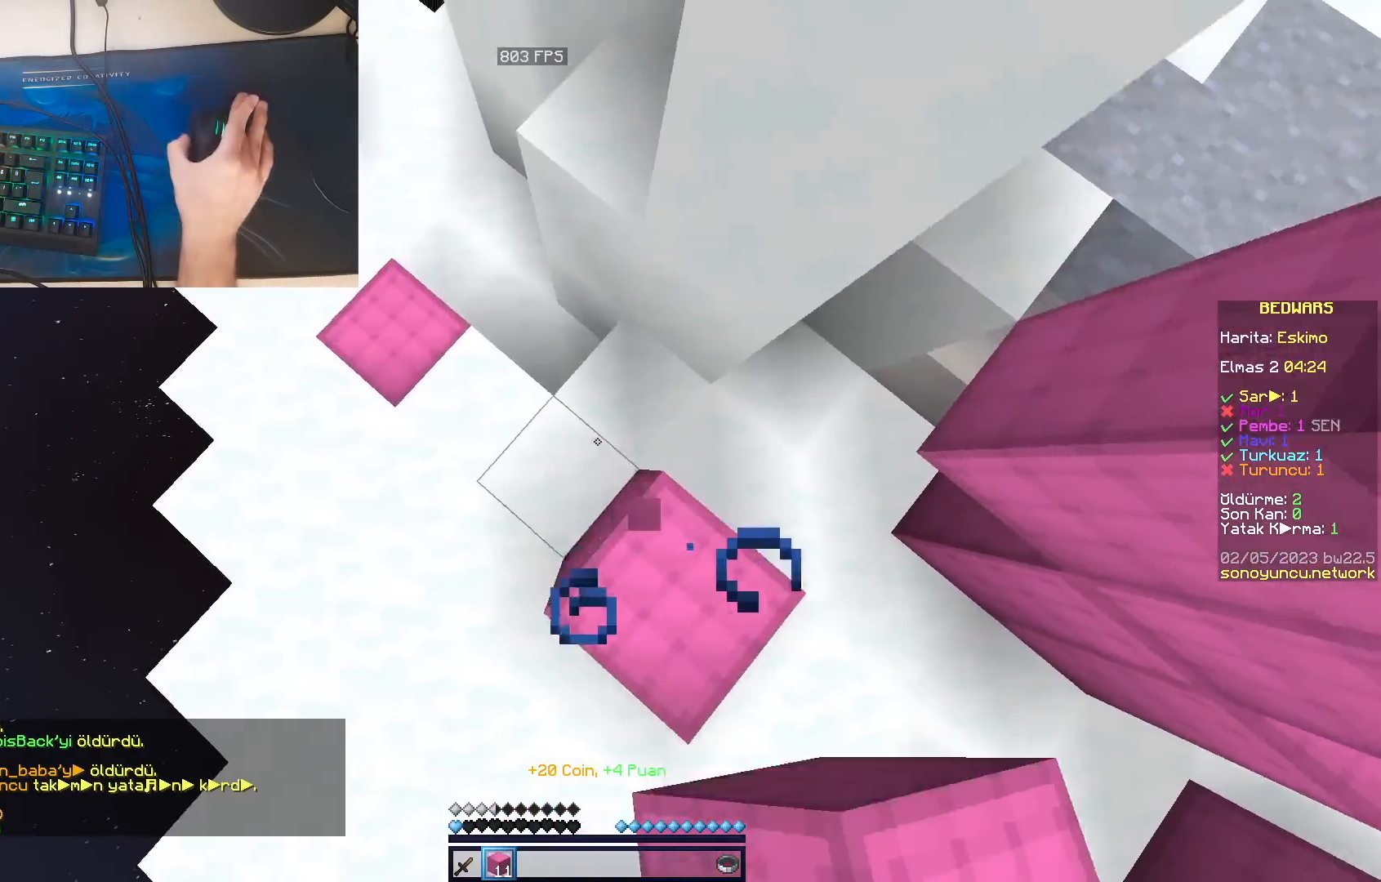
{"keys": ["space", "w"], "mouse": ["right"], "events": [[17, "mouse_right", "up"], [50, "mouse_right", "down"], [83, "mouse_right", "up"], [100, "a", "down"], [133, "mouse_right", "down"], [167, "mouse_right", "up"], [183, "a", "up"], [200, "mouse_right", "down"], [233, "mouse_right", "up"], [267, "mouse_right", "down"], [317, "mouse_right", "up"], [367, "mouse_right", "down"], [383, "mouse_right", "up"], [417, "mouse_right", "down"], [450, "mouse_right", "up"], [500, "mouse_right", "down"]]}
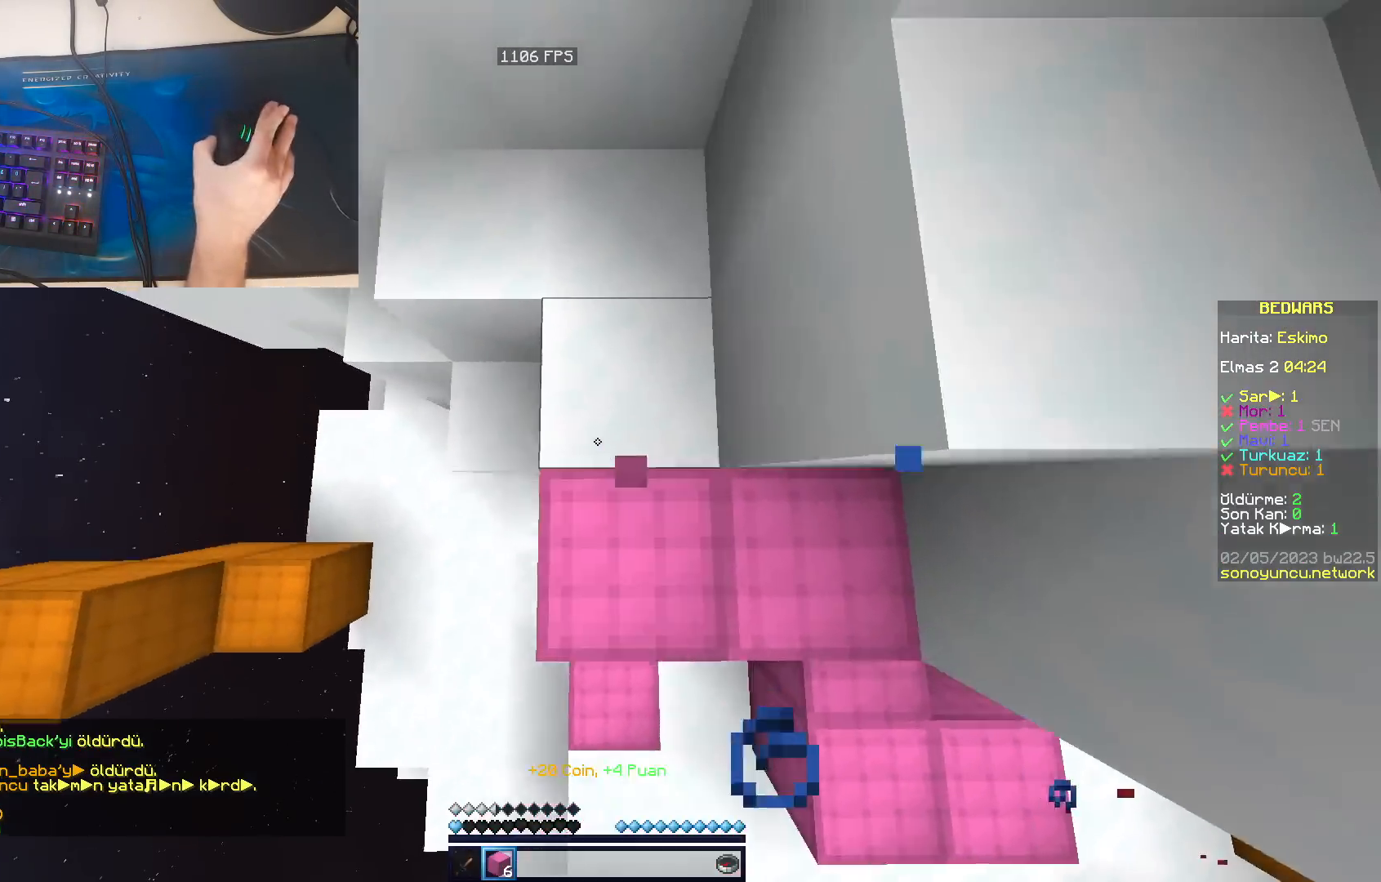
{"keys": ["space", "w"], "mouse": [], "events": [[33, "mouse_right", "up"], [67, "mouse_right", "down"], [117, "mouse_right", "up"], [150, "mouse_right", "down"], [183, "mouse_right", "up"], [233, "mouse_right", "down"], [267, "mouse_right", "up"], [283, "space", "up"], [300, "mouse_right", "down"], [317, "mouse_right", "up"], [333, "space", "down"]]}
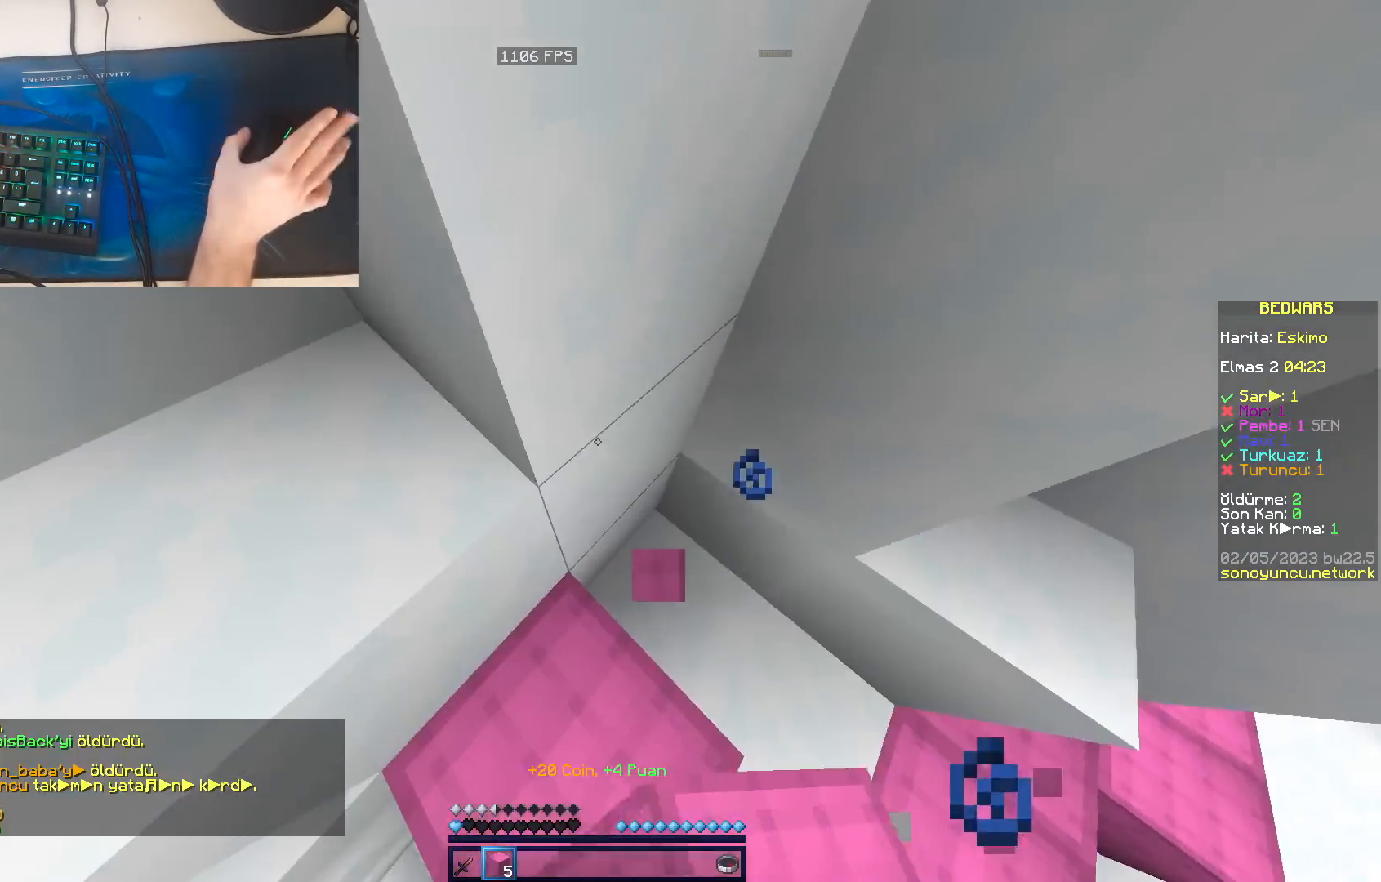
{"keys": ["space", "w"], "mouse": [], "events": [[200, "mouse_right", "down"], [217, "space", "up"], [267, "mouse_right", "up"], [333, "space", "down"], [383, "a", "down"], [500, "a", "up"]]}
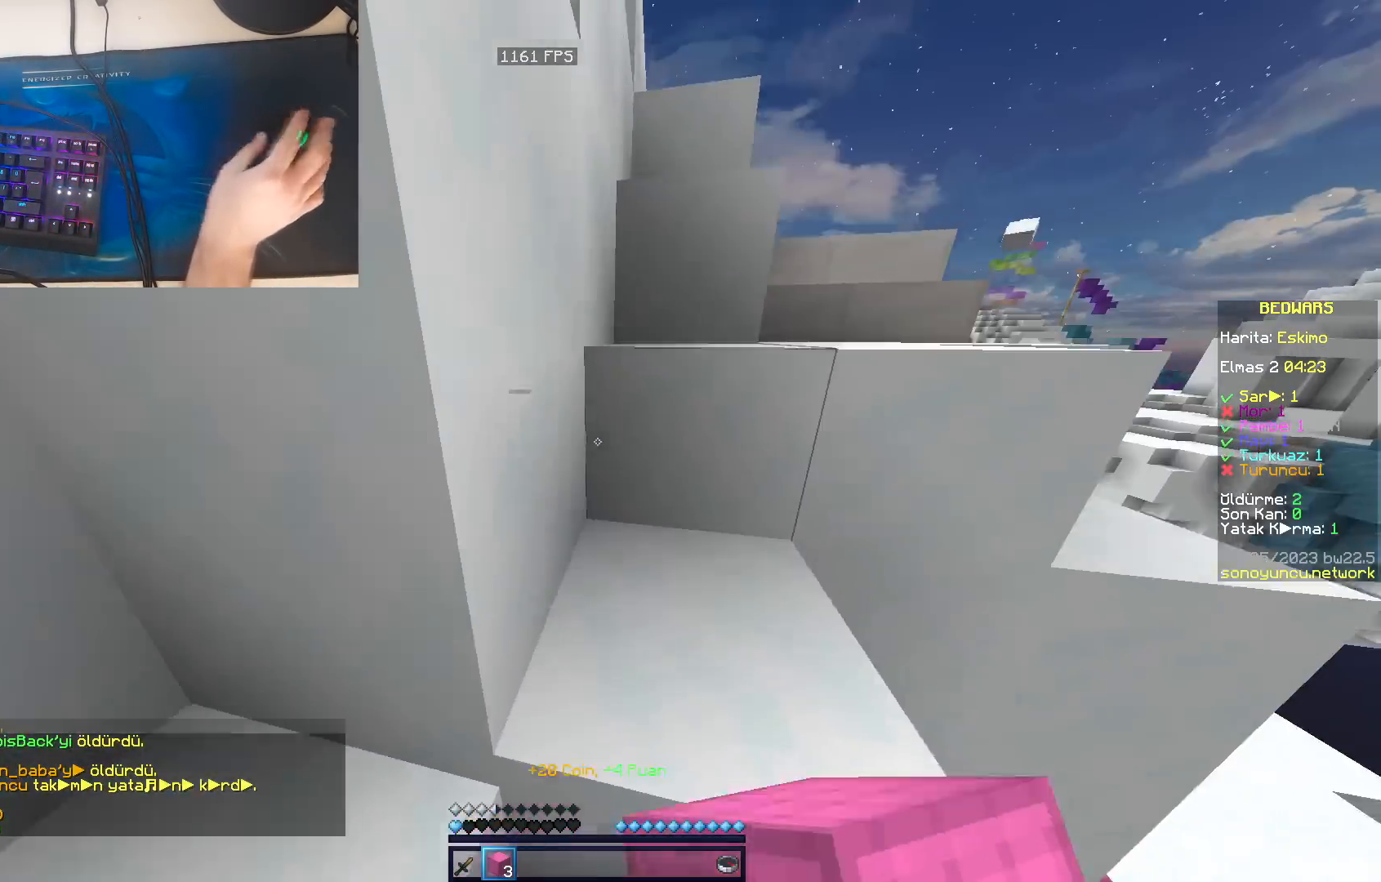
{"keys": ["d"], "mouse": [], "events": [[133, "space", "up"], [267, "space", "down"], [333, "space", "up"], [400, "w", "up"], [450, "d", "down"]]}
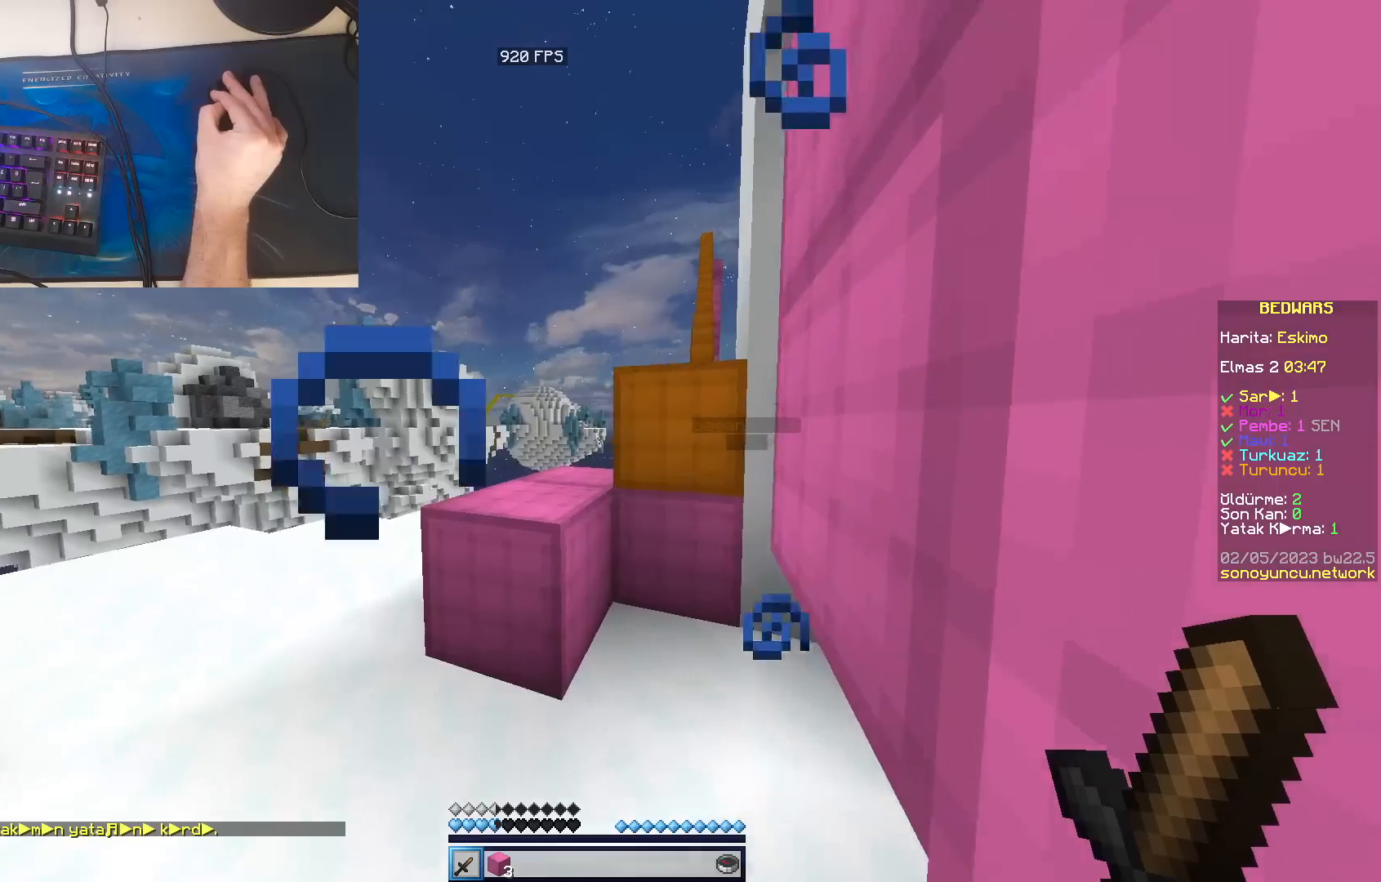
{"keys": [], "mouse": [], "events": [[117, "mouse_left", "down"], [167, "mouse_left", "up"], [217, "mouse_left", "down"], [233, "mouse_left", "up"], [433, "d", "up"]]}
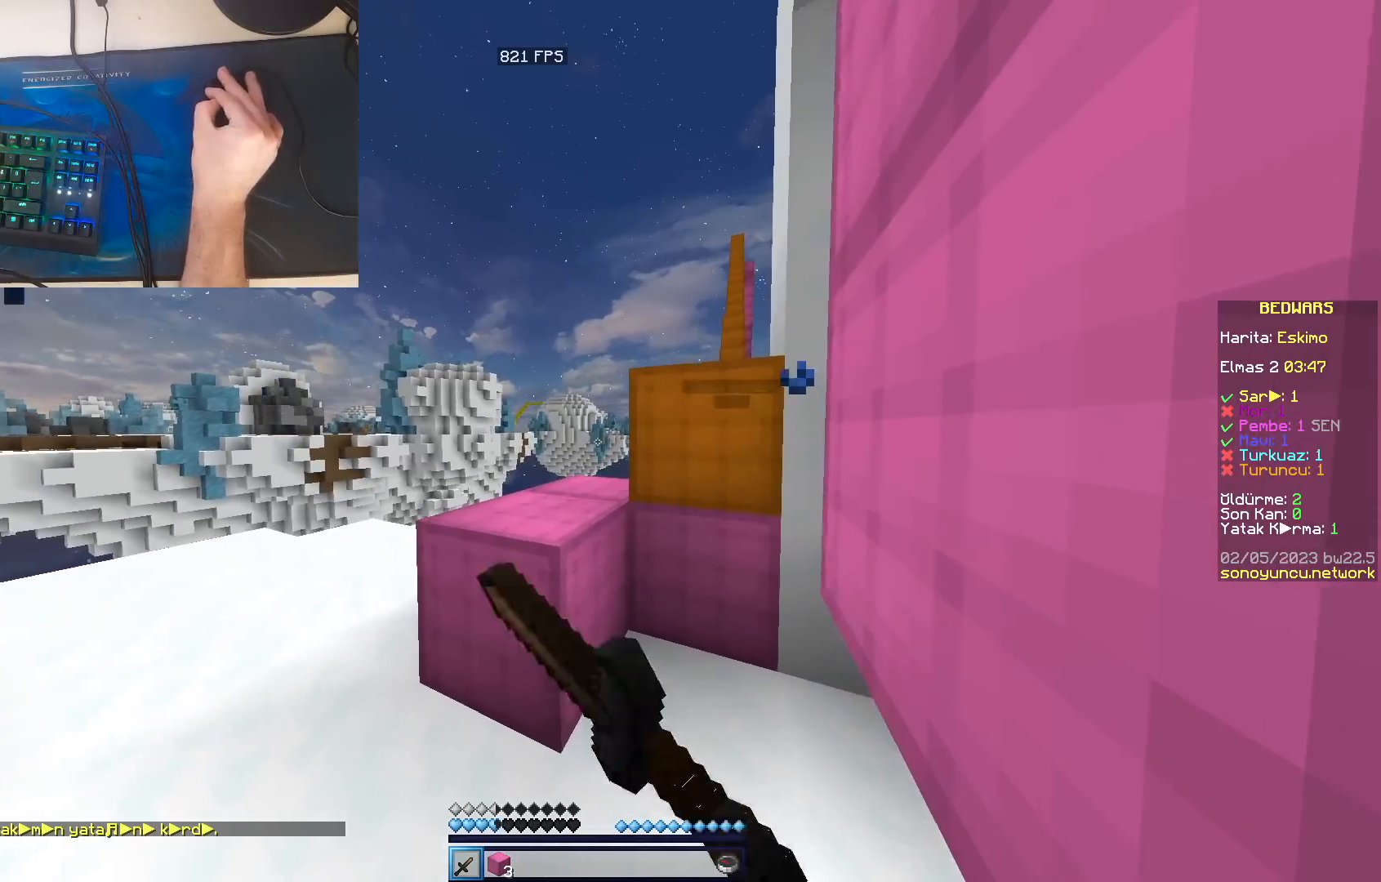
{"keys": ["a", "w"], "mouse": [], "events": [[167, "d", "down"], [167, "mouse_left", "down"], [200, "mouse_left", "up"], [217, "mouse_left", "down"], [250, "w", "down"], [267, "mouse_left", "up"], [317, "mouse_left", "down"], [333, "mouse_left", "up"], [383, "mouse_left", "down"], [417, "mouse_left", "up"], [450, "a", "down"], [450, "mouse_left", "down"], [500, "d", "up"], [500, "mouse_left", "up"]]}
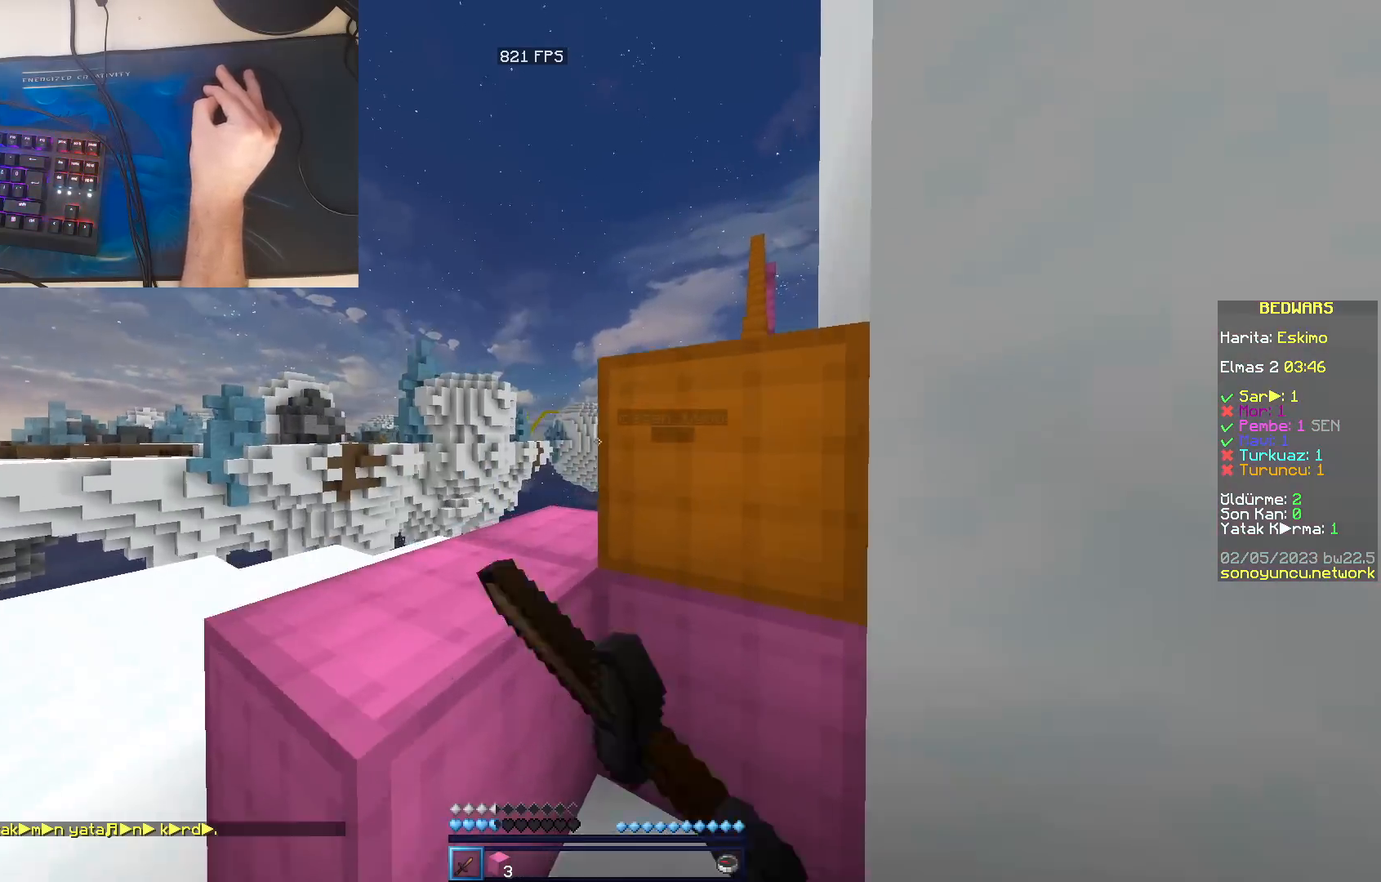
{"keys": ["d", "w"], "mouse": ["left"], "events": [[17, "mouse_left", "down"], [67, "mouse_left", "up"], [83, "w", "up"], [100, "a", "up"], [100, "mouse_left", "down"], [133, "mouse_left", "up"], [183, "mouse_left", "down"], [183, "s", "down"], [217, "mouse_left", "up"], [250, "mouse_left", "down"], [300, "mouse_left", "up"], [333, "mouse_left", "down"], [333, "s", "up"], [350, "w", "down"], [367, "mouse_left", "up"], [400, "mouse_left", "down"], [417, "d", "down"], [450, "mouse_left", "up"], [467, "mouse_left", "down"]]}
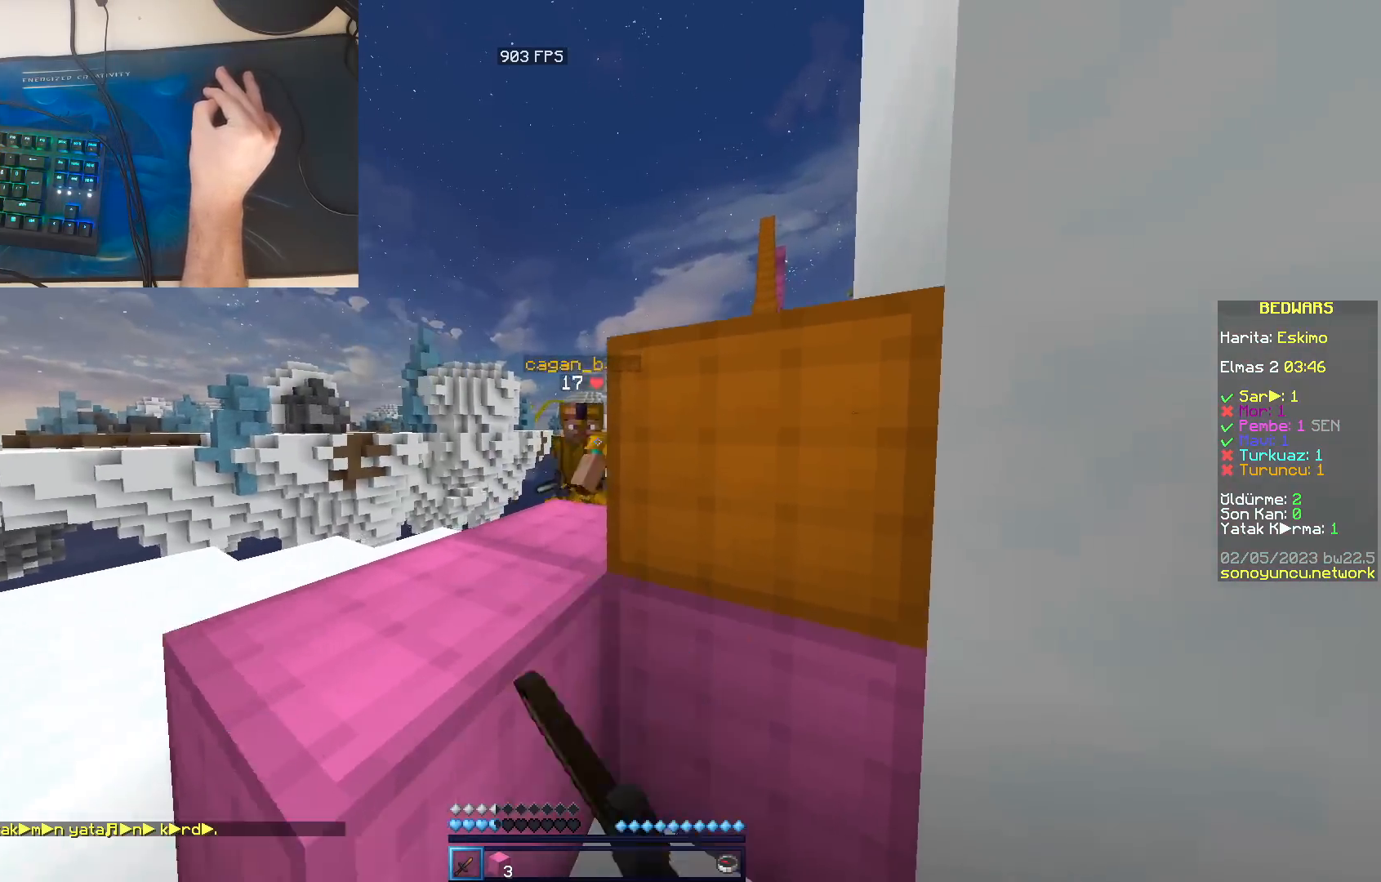
{"keys": ["a"], "mouse": ["left"], "events": [[17, "mouse_left", "up"], [83, "a", "down"], [100, "d", "up"], [133, "mouse_left", "down"], [167, "mouse_left", "up"], [200, "mouse_left", "down"], [233, "mouse_left", "up"], [283, "mouse_left", "down"], [317, "mouse_left", "up"], [350, "mouse_left", "down"], [417, "mouse_left", "up"], [433, "mouse_left", "down"], [450, "mouse_left", "up"], [450, "w", "up"], [500, "mouse_left", "down"]]}
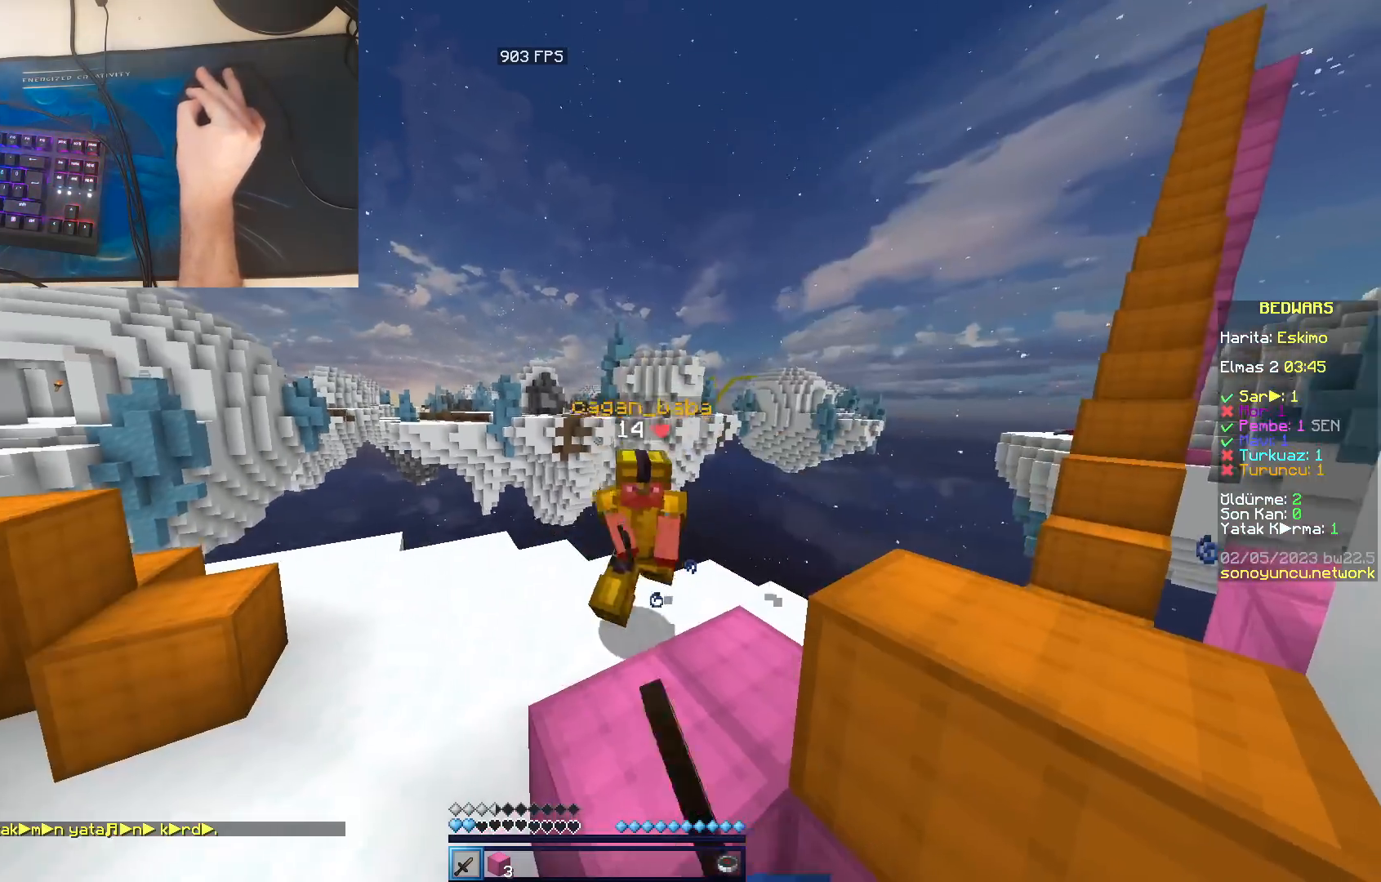
{"keys": ["a", "w"], "mouse": ["left"], "events": [[33, "mouse_left", "up"], [67, "mouse_left", "down"], [100, "mouse_left", "up"], [133, "mouse_left", "down"], [183, "mouse_left", "up"], [217, "mouse_left", "down"], [217, "w", "down"], [250, "mouse_left", "up"], [300, "mouse_left", "down"], [317, "mouse_left", "up"], [350, "mouse_left", "down"], [383, "mouse_left", "up"], [417, "mouse_left", "down"], [467, "mouse_left", "up"], [483, "mouse_left", "down"]]}
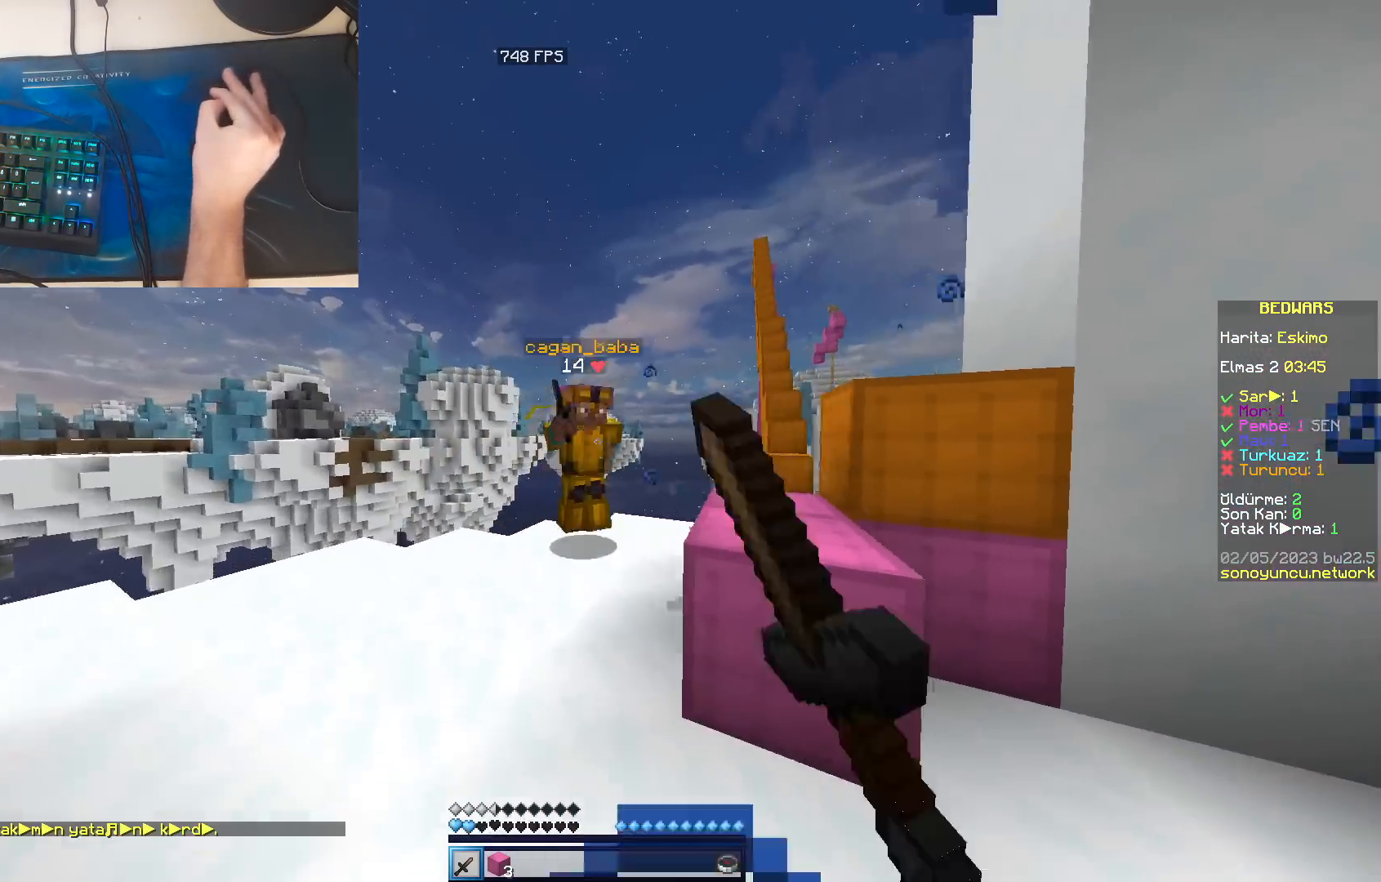
{"keys": ["d", "w"], "mouse": ["left"], "events": [[33, "mouse_left", "up"], [67, "mouse_left", "down"], [100, "mouse_left", "up"], [133, "mouse_left", "down"], [183, "mouse_left", "up"], [200, "mouse_left", "down"], [250, "mouse_left", "up"], [283, "mouse_left", "down"], [317, "mouse_left", "up"], [333, "a", "up"], [333, "d", "down"], [350, "mouse_left", "down"], [383, "mouse_left", "up"], [417, "mouse_left", "down"], [467, "mouse_left", "up"], [500, "mouse_left", "down"]]}
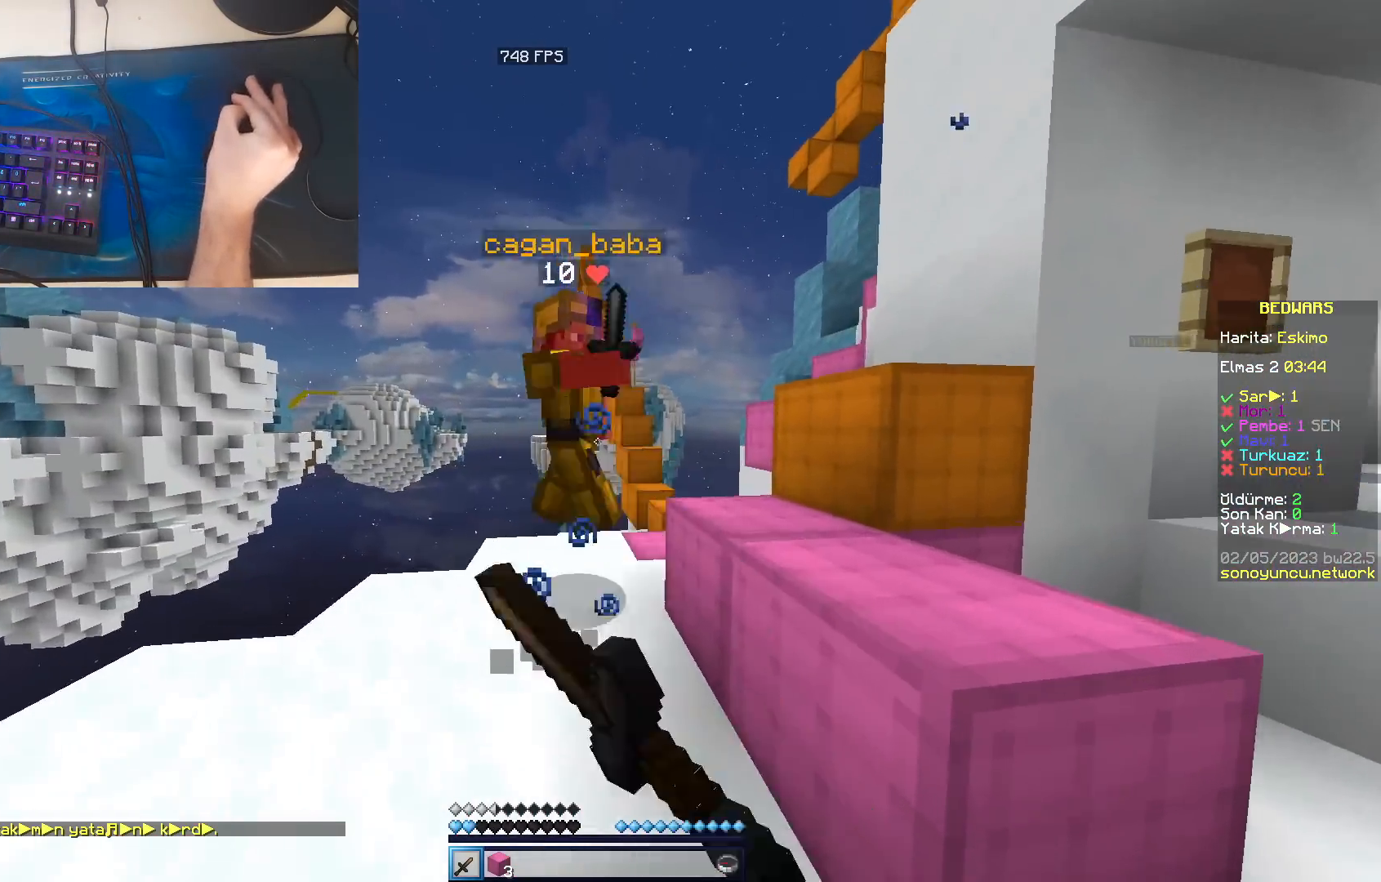
{"keys": ["a", "w"], "mouse": ["left"], "events": [[33, "mouse_left", "up"], [83, "a", "down"], [83, "mouse_left", "down"], [117, "d", "up"], [117, "mouse_left", "up"], [150, "mouse_right", "down"], [167, "mouse_left", "down"], [183, "mouse_left", "up"], [183, "mouse_right", "up"], [233, "mouse_left", "down"], [267, "mouse_left", "up"], [300, "mouse_left", "down"], [333, "mouse_left", "up"], [367, "mouse_left", "down"], [417, "mouse_left", "up"], [433, "mouse_left", "down"], [483, "mouse_left", "up"], [500, "mouse_left", "down"]]}
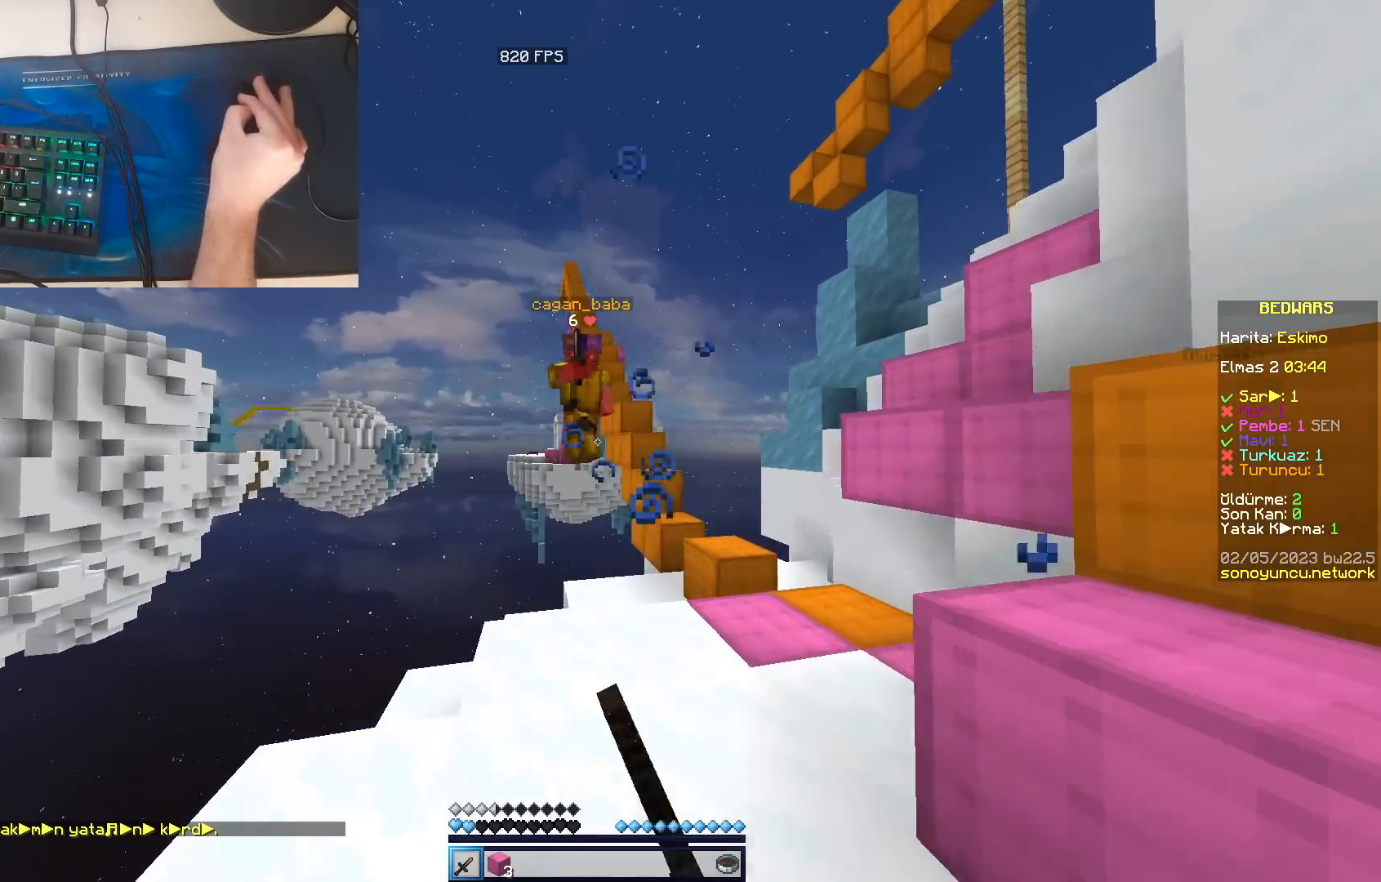
{"keys": ["d", "w"], "mouse": ["left"], "events": [[50, "mouse_left", "up"], [100, "mouse_left", "down"], [133, "mouse_left", "up"], [150, "d", "down"], [183, "a", "up"], [183, "mouse_left", "down"], [200, "mouse_left", "up"], [250, "mouse_left", "down"], [283, "mouse_left", "up"], [333, "mouse_left", "down"], [367, "mouse_left", "up"], [400, "mouse_left", "down"], [450, "mouse_left", "up"], [483, "mouse_left", "down"]]}
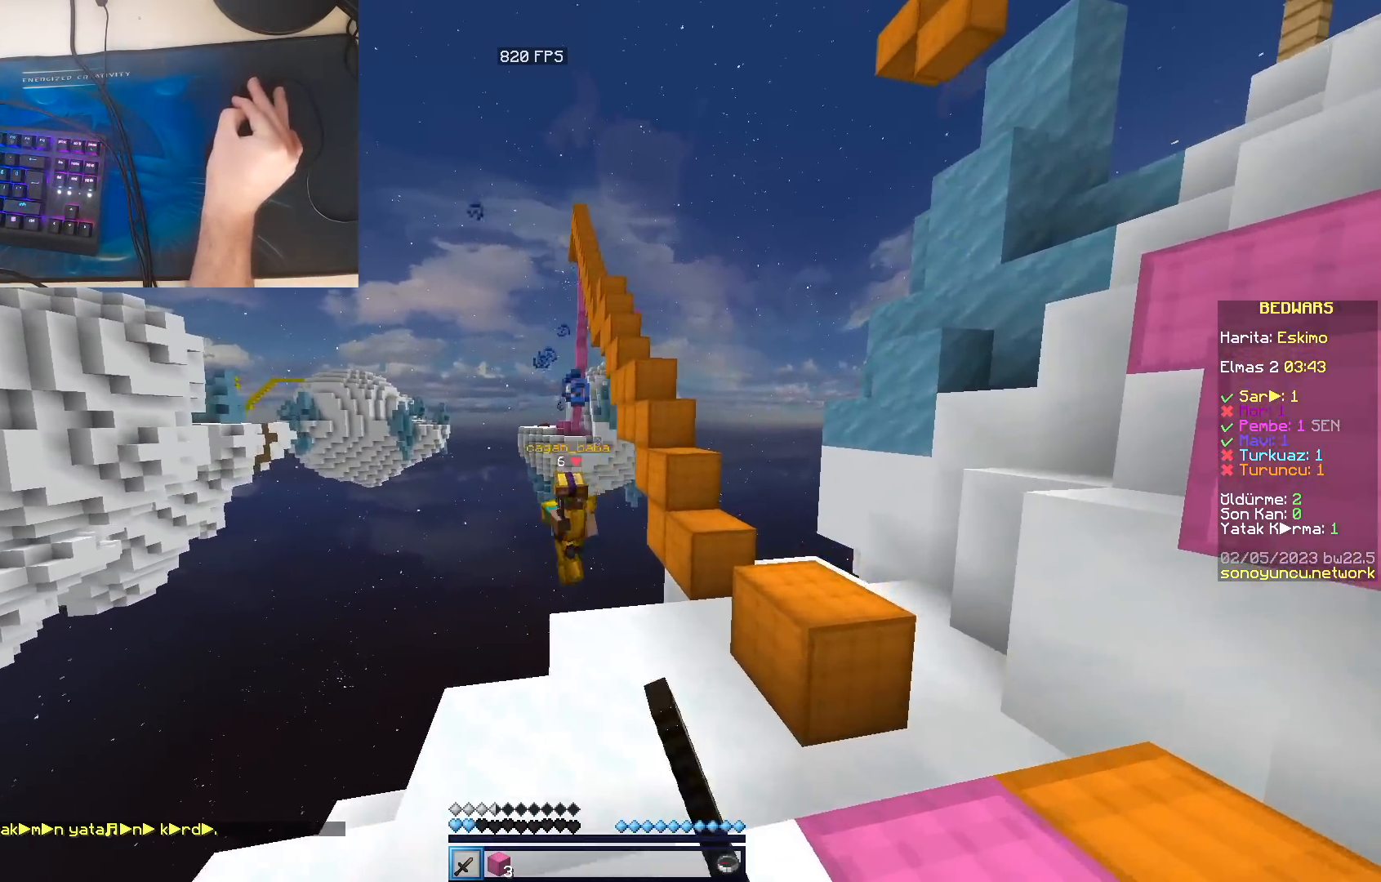
{"keys": ["space", "w"], "mouse": [], "events": [[17, "mouse_left", "up"], [50, "mouse_left", "down"], [83, "mouse_left", "up"], [133, "mouse_left", "down"], [167, "mouse_left", "up"], [200, "a", "down"], [200, "d", "up"], [350, "a", "up"], [450, "space", "down"]]}
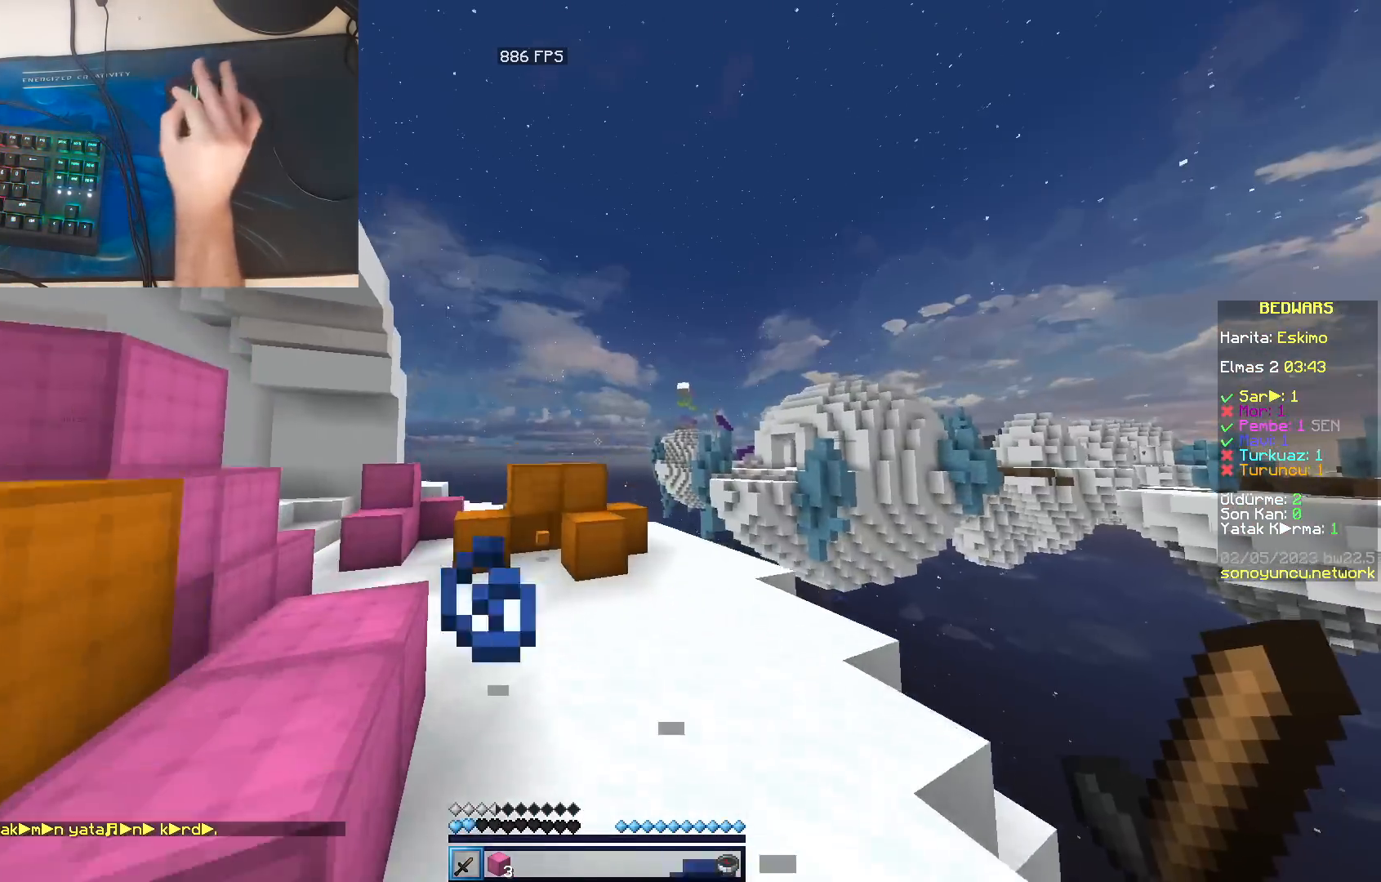
{"keys": ["w"], "mouse": ["left"], "events": [[200, "a", "down"], [200, "mouse_right", "down"], [200, "space", "up"], [200, "w", "up"], [217, "mouse_right", "up"], [300, "w", "down"], [333, "a", "up"], [367, "mouse_left", "down"]]}
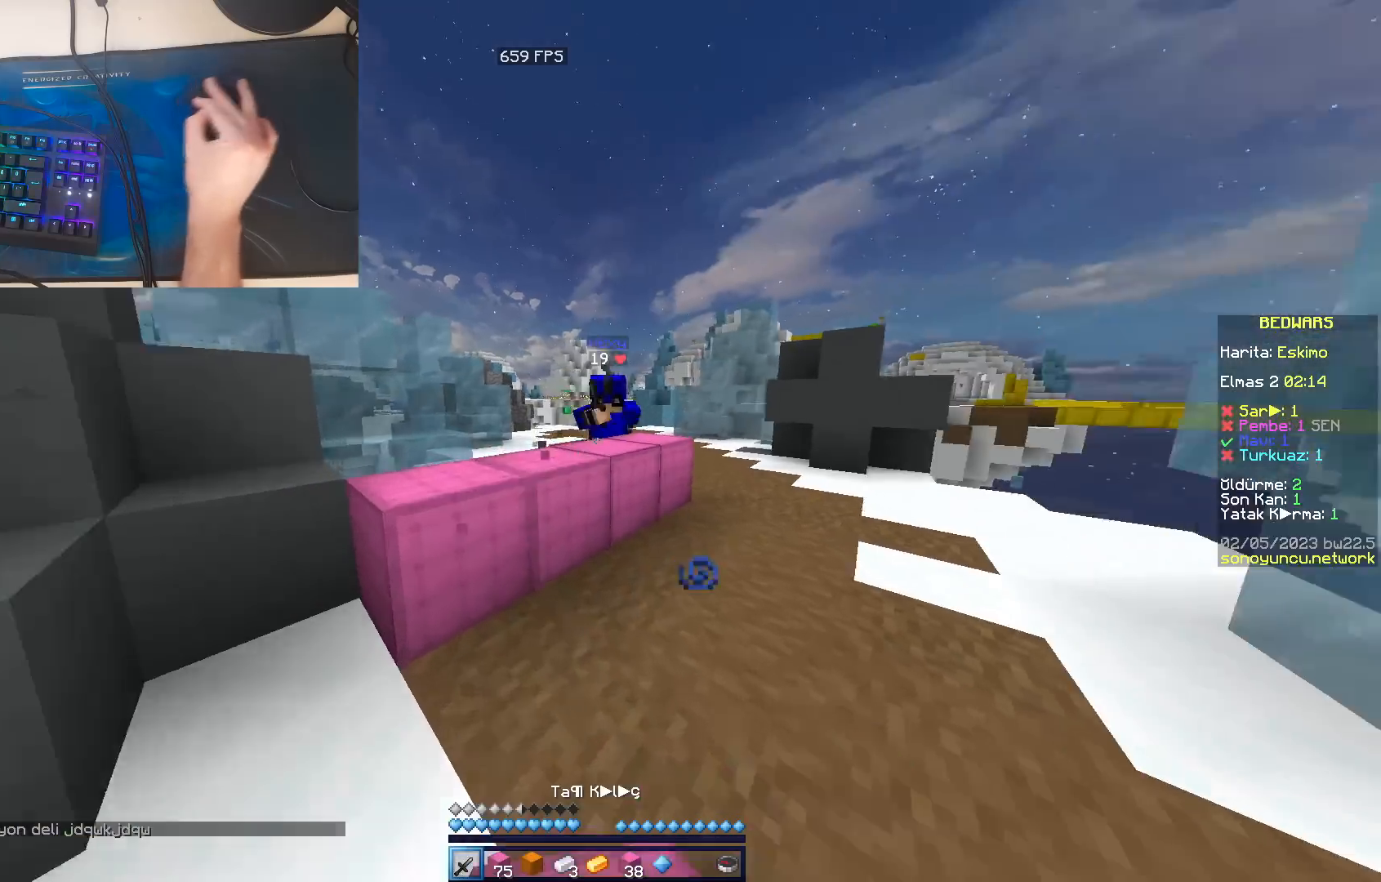
{"keys": ["a", "w"], "mouse": ["left"], "events": [[17, "mouse_left", "up"], [50, "mouse_left", "down"], [83, "d", "down"], [83, "mouse_left", "up"], [133, "mouse_left", "down"], [167, "mouse_left", "up"], [200, "mouse_left", "down"], [233, "mouse_left", "up"], [267, "mouse_left", "down"], [300, "mouse_left", "up"], [333, "a", "down"], [350, "mouse_left", "down"], [367, "d", "up"], [383, "mouse_left", "up"], [433, "mouse_left", "down"], [467, "mouse_left", "up"], [483, "mouse_left", "down"]]}
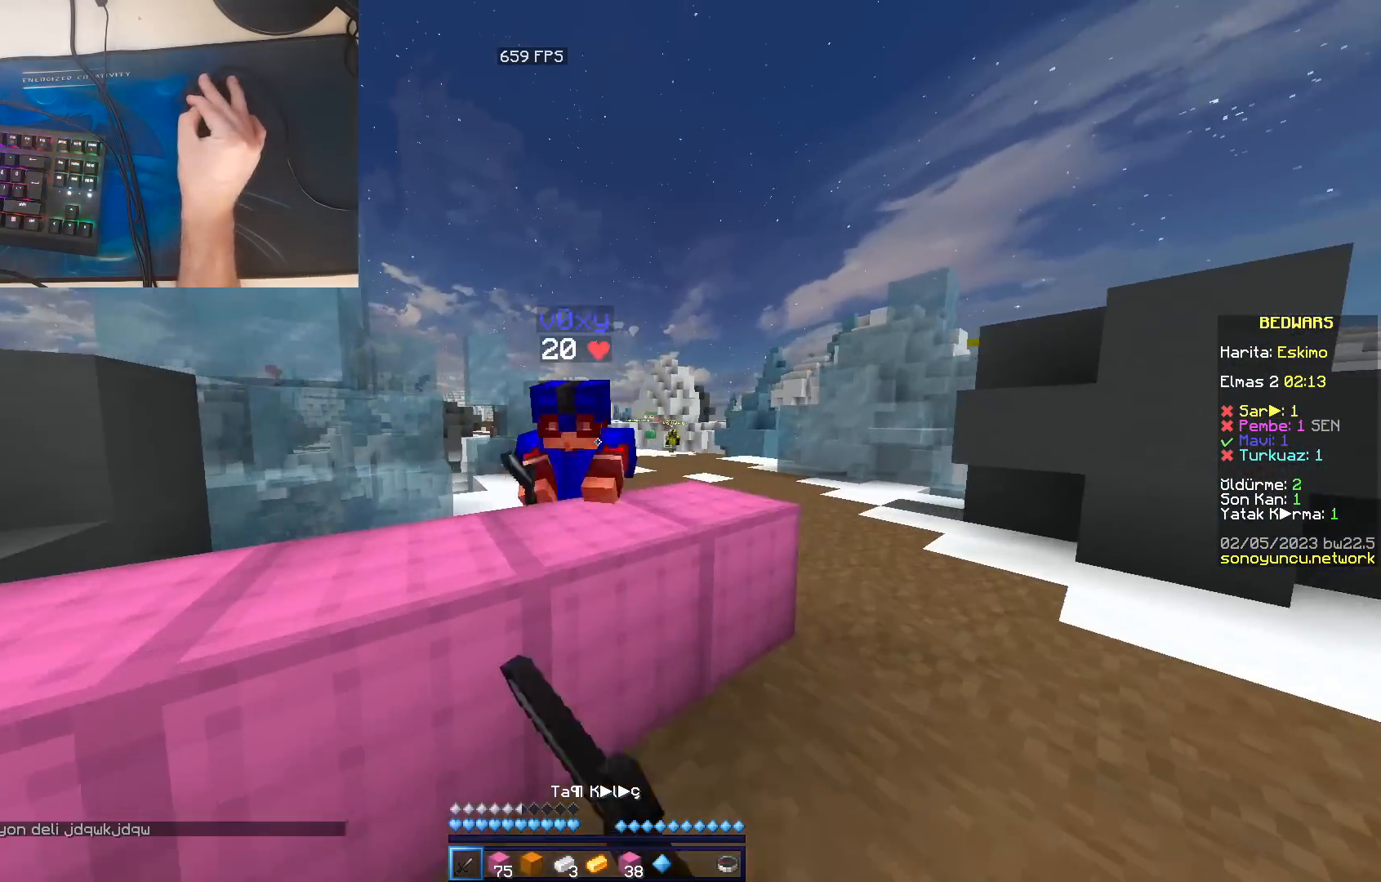
{"keys": ["d"], "mouse": ["left"], "events": [[33, "mouse_left", "up"], [50, "mouse_left", "down"], [100, "mouse_left", "up"], [133, "mouse_left", "down"], [167, "mouse_left", "up"], [217, "mouse_left", "down"], [233, "mouse_left", "up"], [267, "a", "up"], [283, "d", "down"], [283, "mouse_left", "down"], [317, "mouse_left", "up"], [350, "mouse_left", "down"], [383, "mouse_left", "up"], [417, "mouse_left", "down"], [467, "mouse_left", "up"], [483, "w", "up"], [500, "mouse_left", "down"]]}
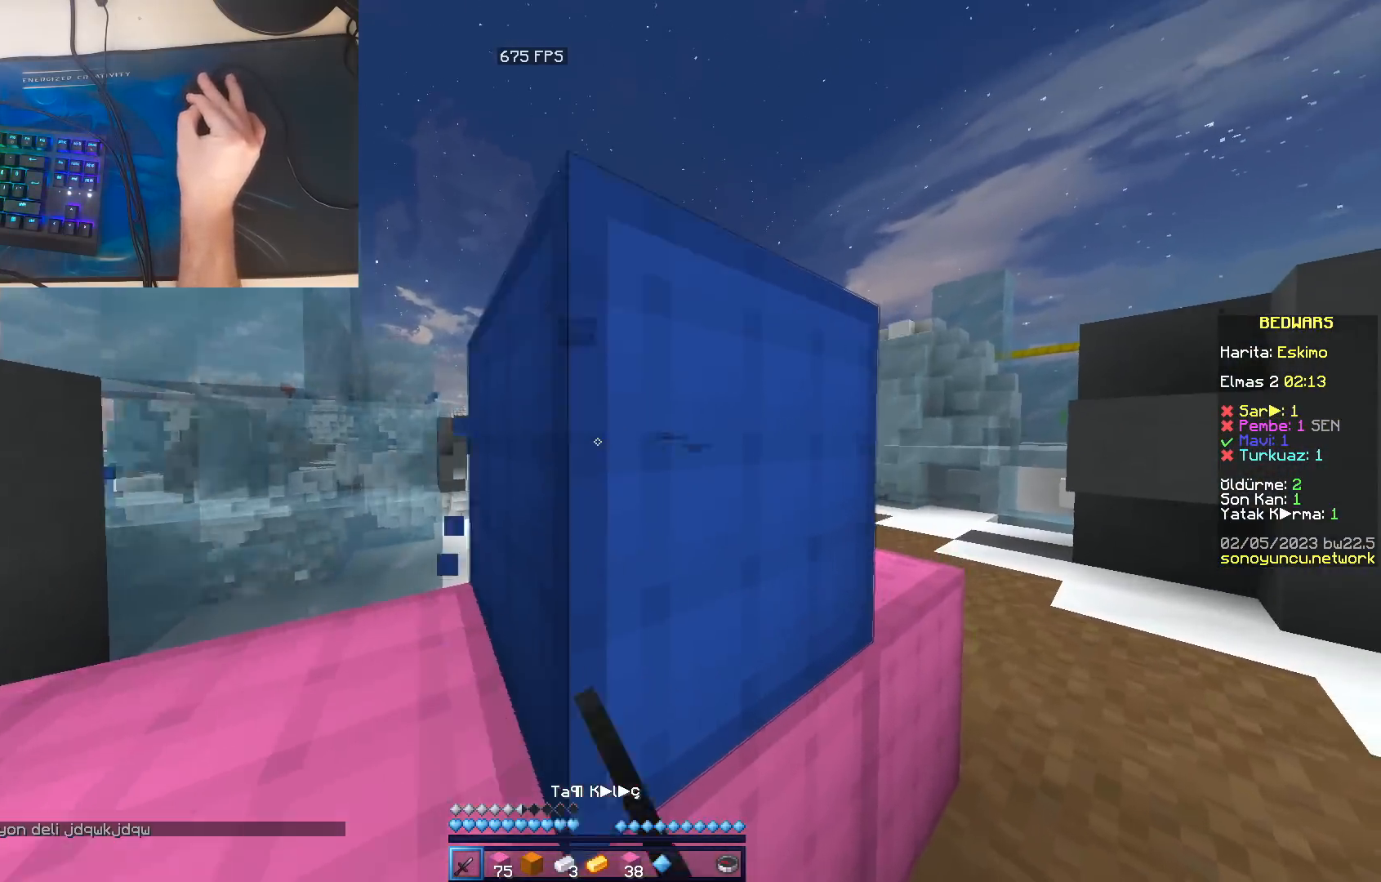
{"keys": ["s"], "mouse": [], "events": [[33, "d", "up"], [33, "mouse_left", "up"], [67, "mouse_left", "down"], [100, "mouse_left", "up"], [133, "s", "down"]]}
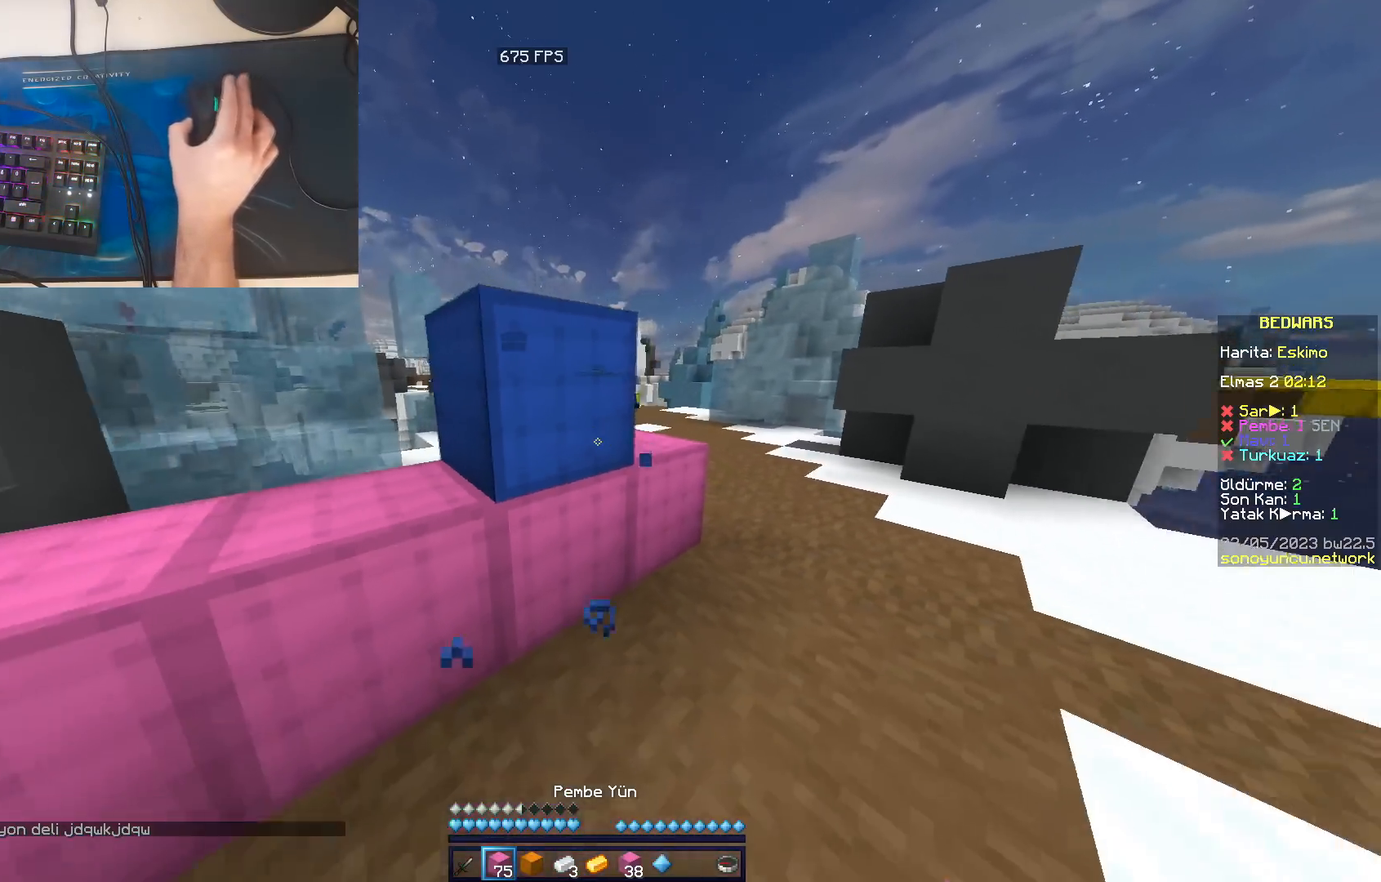
{"keys": ["a"], "mouse": [], "events": [[67, "s", "up"], [133, "d", "down"], [150, "w", "down"], [317, "mouse_right", "down"], [317, "w", "up"], [350, "mouse_right", "up"], [383, "mouse_right", "down"], [400, "d", "up"], [450, "a", "down"], [450, "mouse_right", "up"]]}
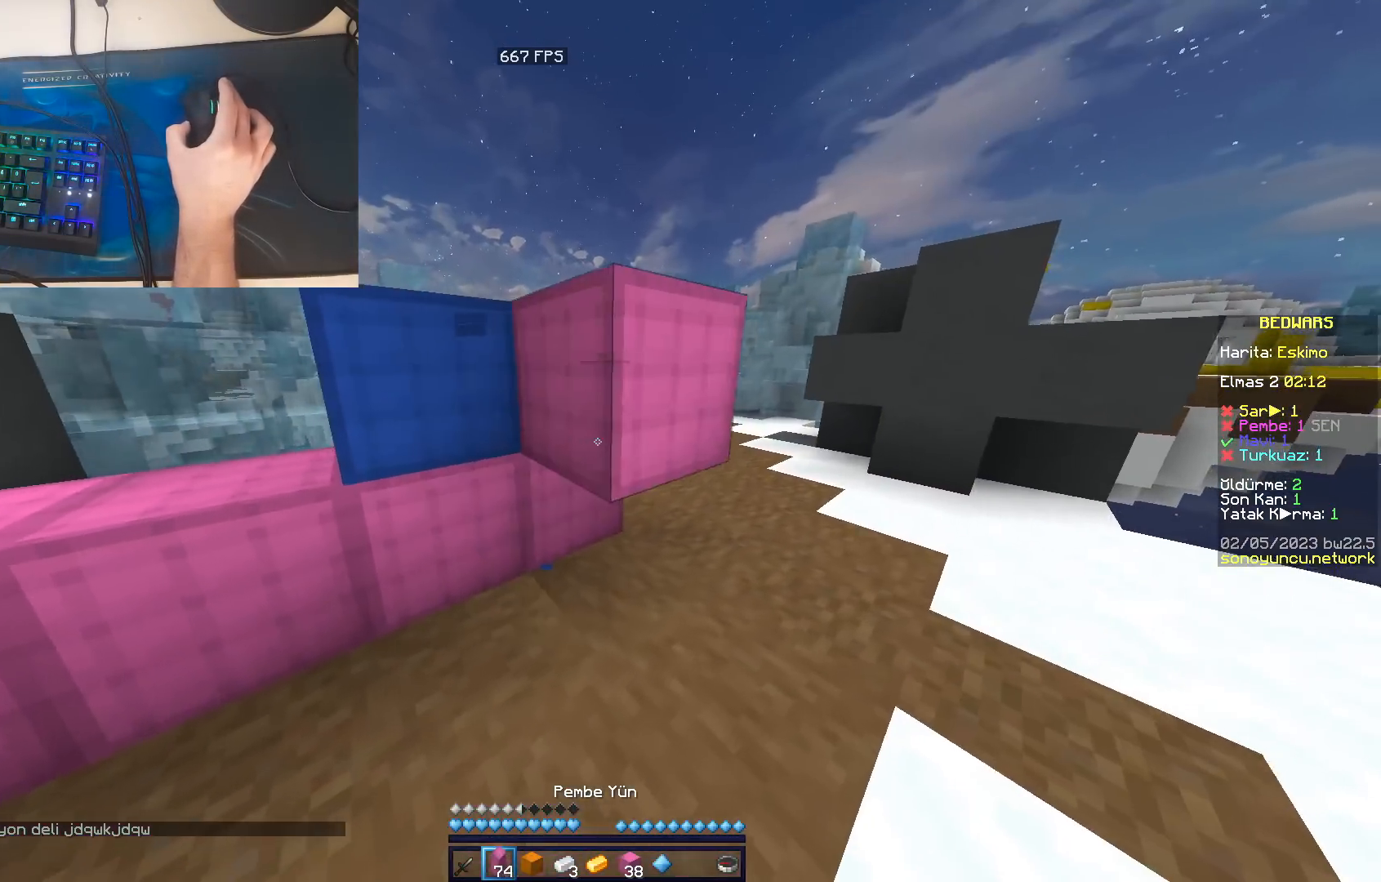
{"keys": ["a"], "mouse": [], "events": [[33, "s", "down"], [250, "mouse_right", "down"], [300, "mouse_right", "up"], [350, "s", "up"], [400, "mouse_right", "down"], [450, "mouse_right", "up"]]}
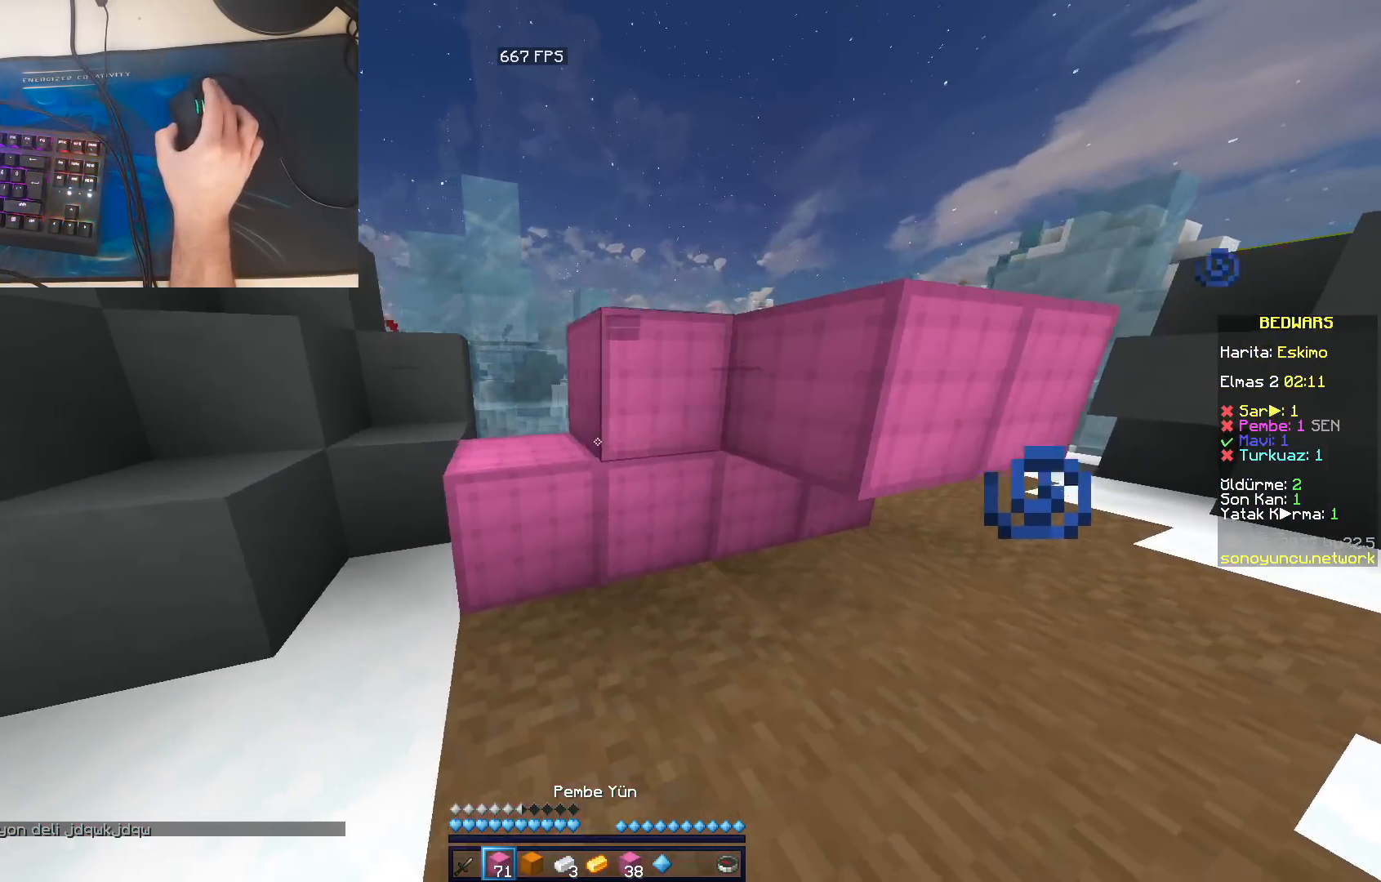
{"keys": ["space", "w"], "mouse": [], "events": [[33, "a", "up"], [100, "d", "down"], [300, "d", "up"], [317, "w", "down"], [400, "mouse_left", "down"], [417, "mouse_left", "up"], [467, "mouse_left", "down"], [467, "space", "down"], [500, "mouse_left", "up"]]}